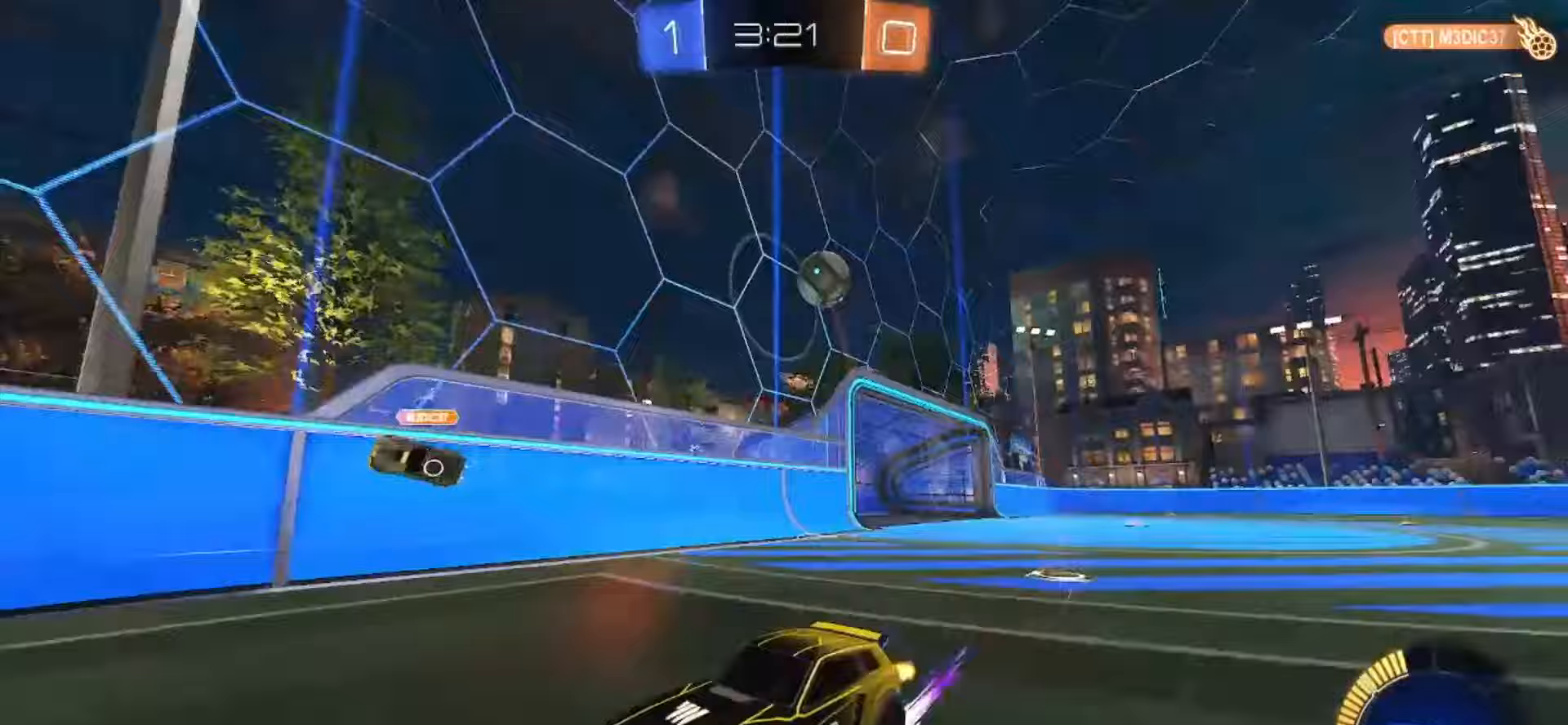
Gameplay with a controller (PlayStation layout); each line is a JSON object with the inputs held at the frame after it. "events" lists button and stick changes between this image and that frame as [ms after this image, input, new state], when the widget could be followed in between. Not read: L1 L3 R1 R3.
{"buttons": ["R2"], "left_stick": "right", "right_stick": "center", "events": [[150, "R2", "up"], [300, "R2", "down"]]}
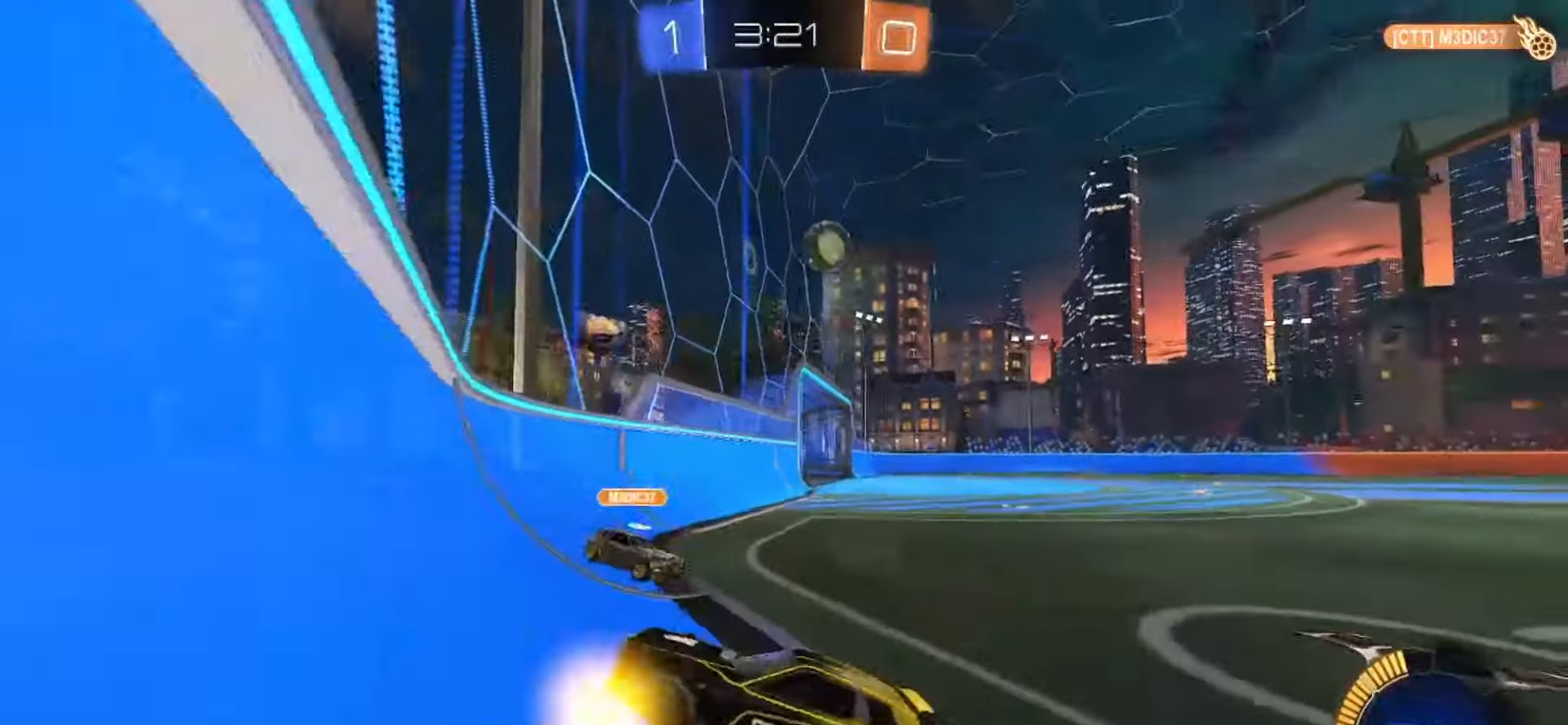
{"buttons": ["R2"], "left_stick": "right", "right_stick": "center", "events": []}
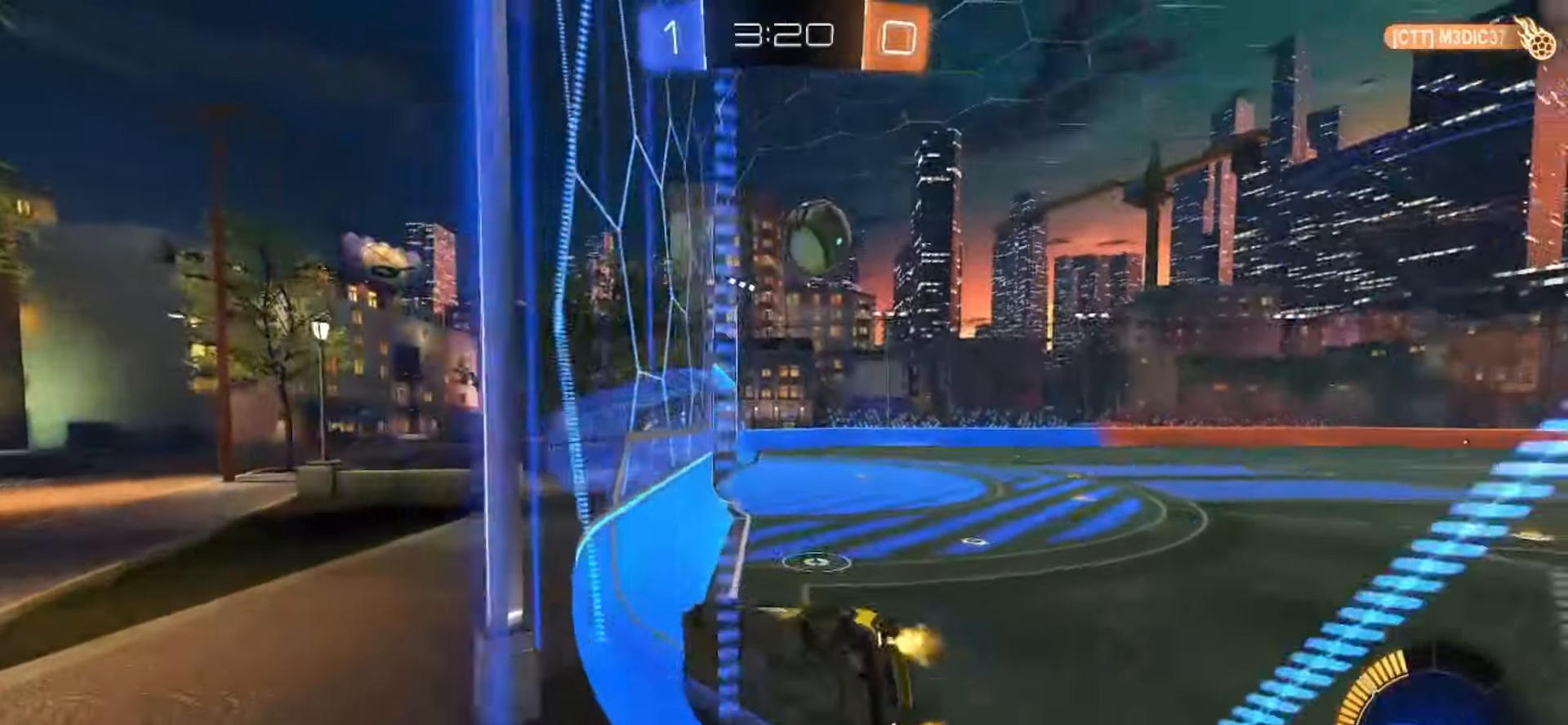
{"buttons": ["R2"], "left_stick": "center", "right_stick": "center", "events": [[417, "left_stick", "center"]]}
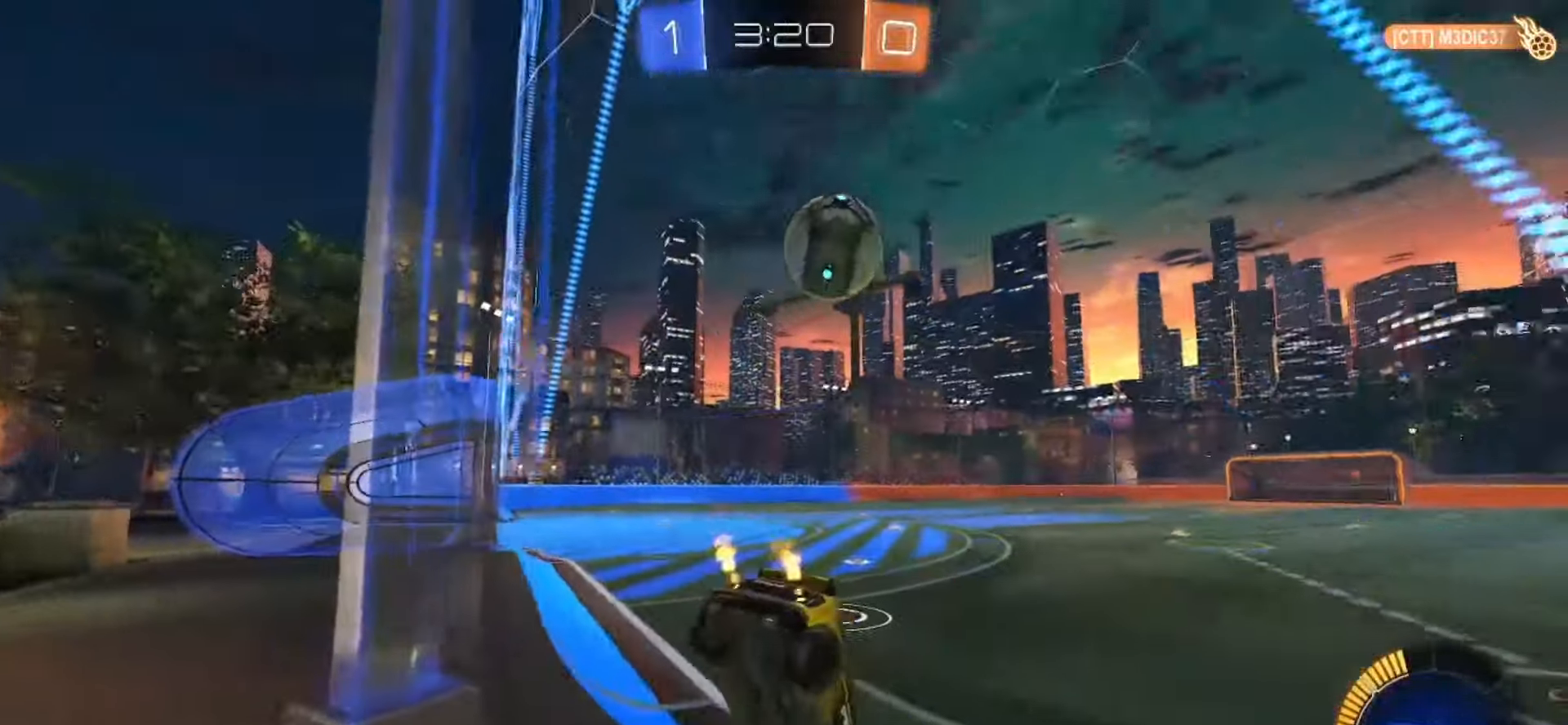
{"buttons": ["SQUARE", "R2"], "left_stick": "center", "right_stick": "center", "events": [[450, "SQUARE", "down"]]}
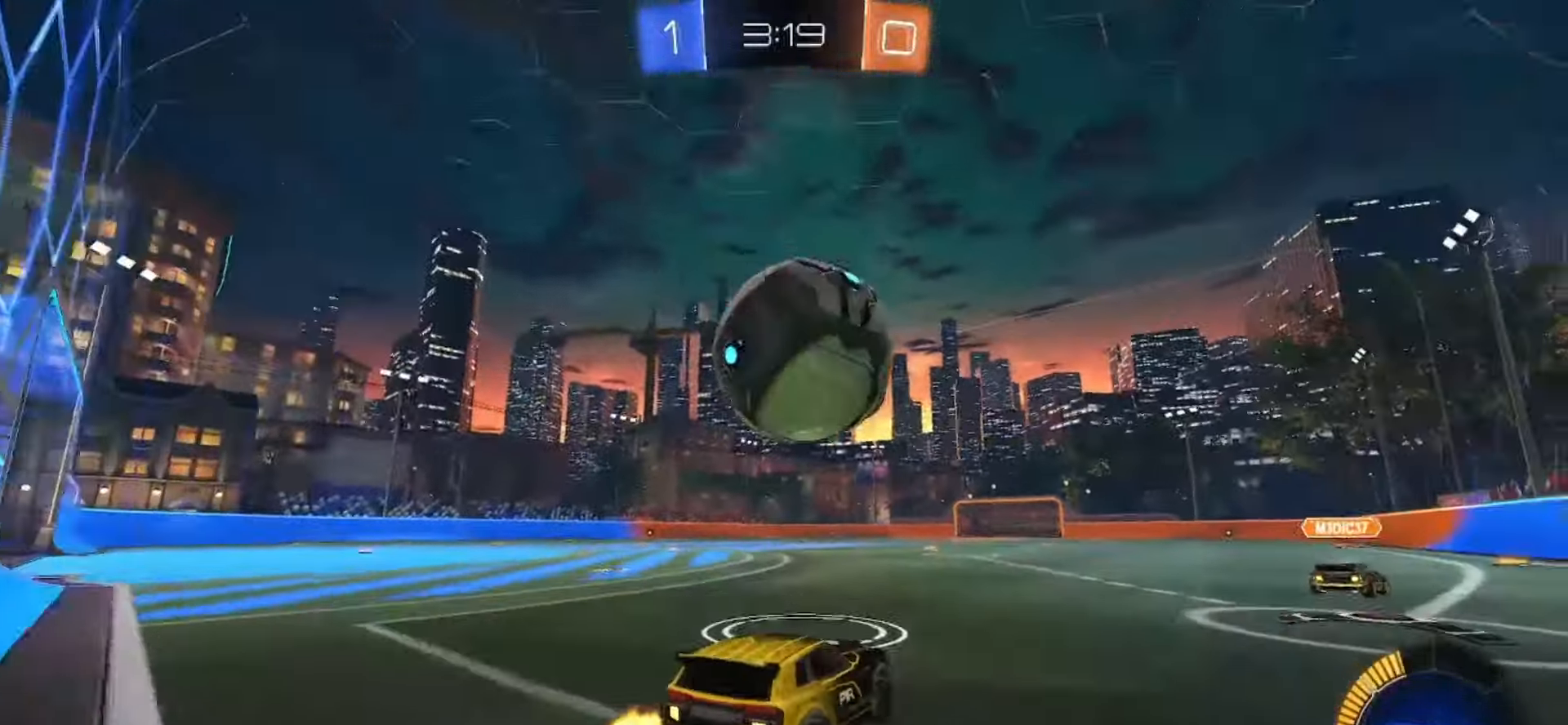
{"buttons": ["SQUARE", "R2"], "left_stick": "center", "right_stick": "center", "events": [[200, "SQUARE", "up"], [217, "R2", "up"], [283, "R2", "down"], [300, "TRIANGLE", "down"], [350, "R2", "up"], [367, "TRIANGLE", "up"], [417, "left_stick", "right"], [450, "R2", "down"], [467, "left_stick", "center"], [483, "SQUARE", "down"]]}
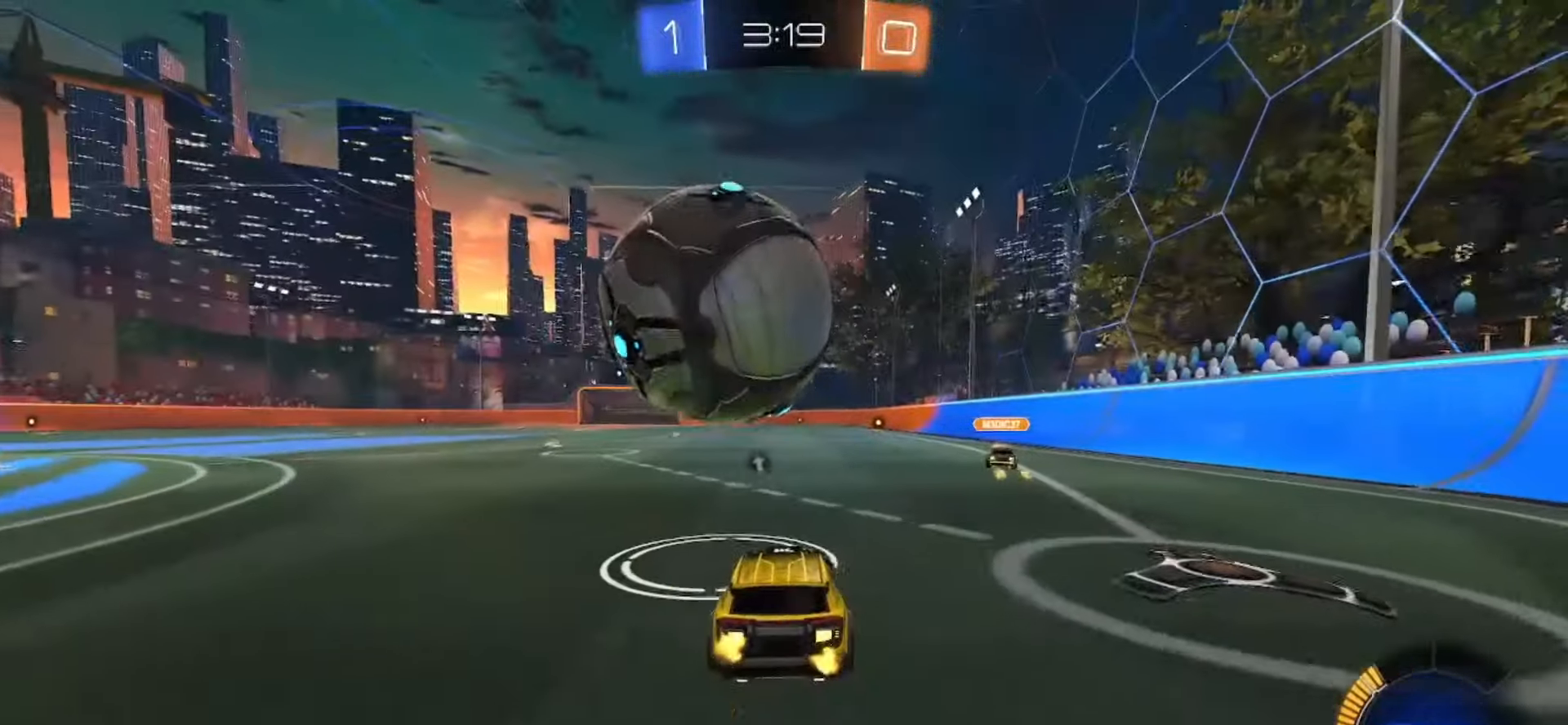
{"buttons": ["R2"], "left_stick": "center", "right_stick": "center", "events": [[50, "left_stick", "left"], [100, "left_stick", "center"], [200, "SQUARE", "up"], [250, "R2", "up"], [350, "R2", "down"], [350, "left_stick", "left"], [433, "left_stick", "center"]]}
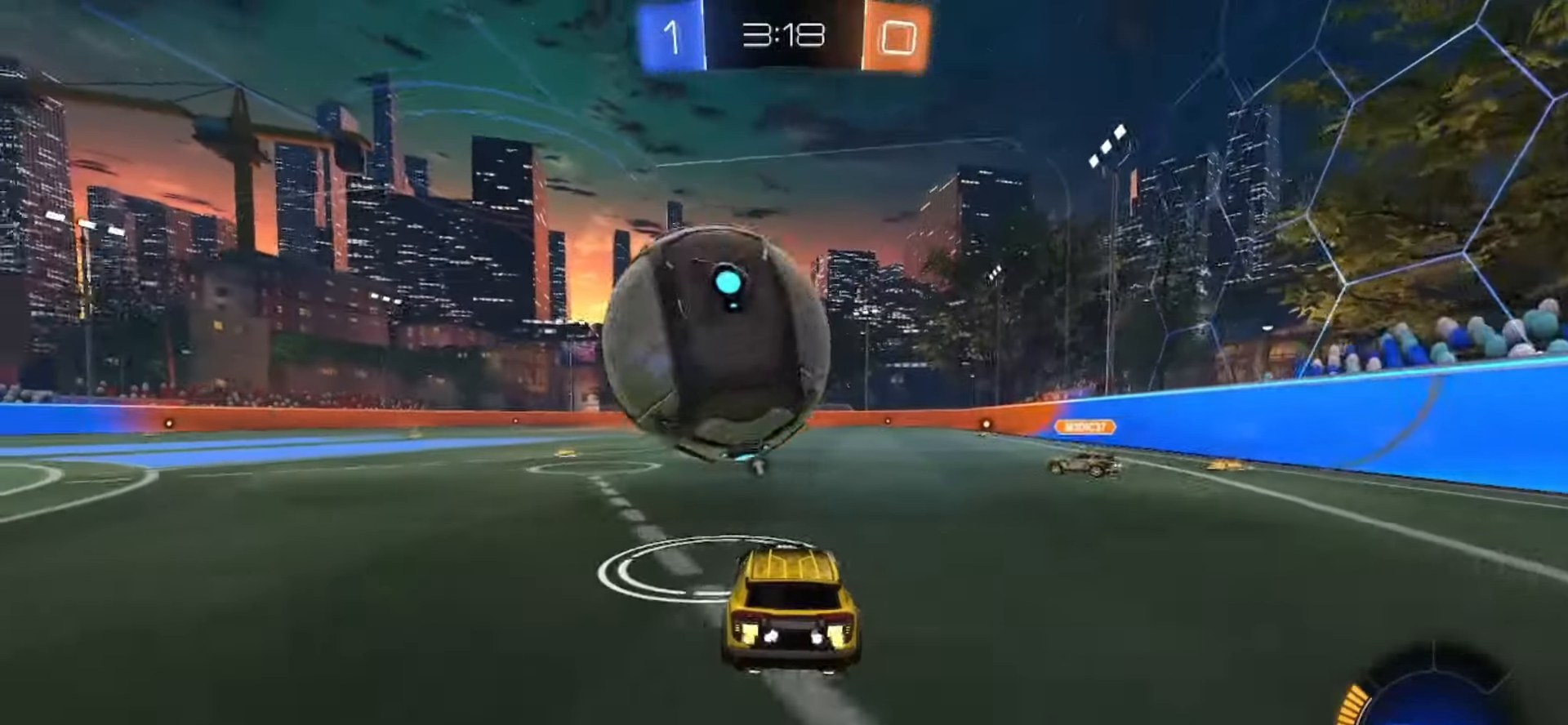
{"buttons": ["CROSS", "SQUARE", "R2"], "left_stick": "up", "right_stick": "center", "events": [[50, "SQUARE", "down"], [50, "left_stick", "left"], [150, "left_stick", "right"], [167, "CROSS", "down"], [217, "left_stick", "up"], [283, "CROSS", "up"], [283, "SQUARE", "up"], [317, "CROSS", "down"], [317, "SQUARE", "down"]]}
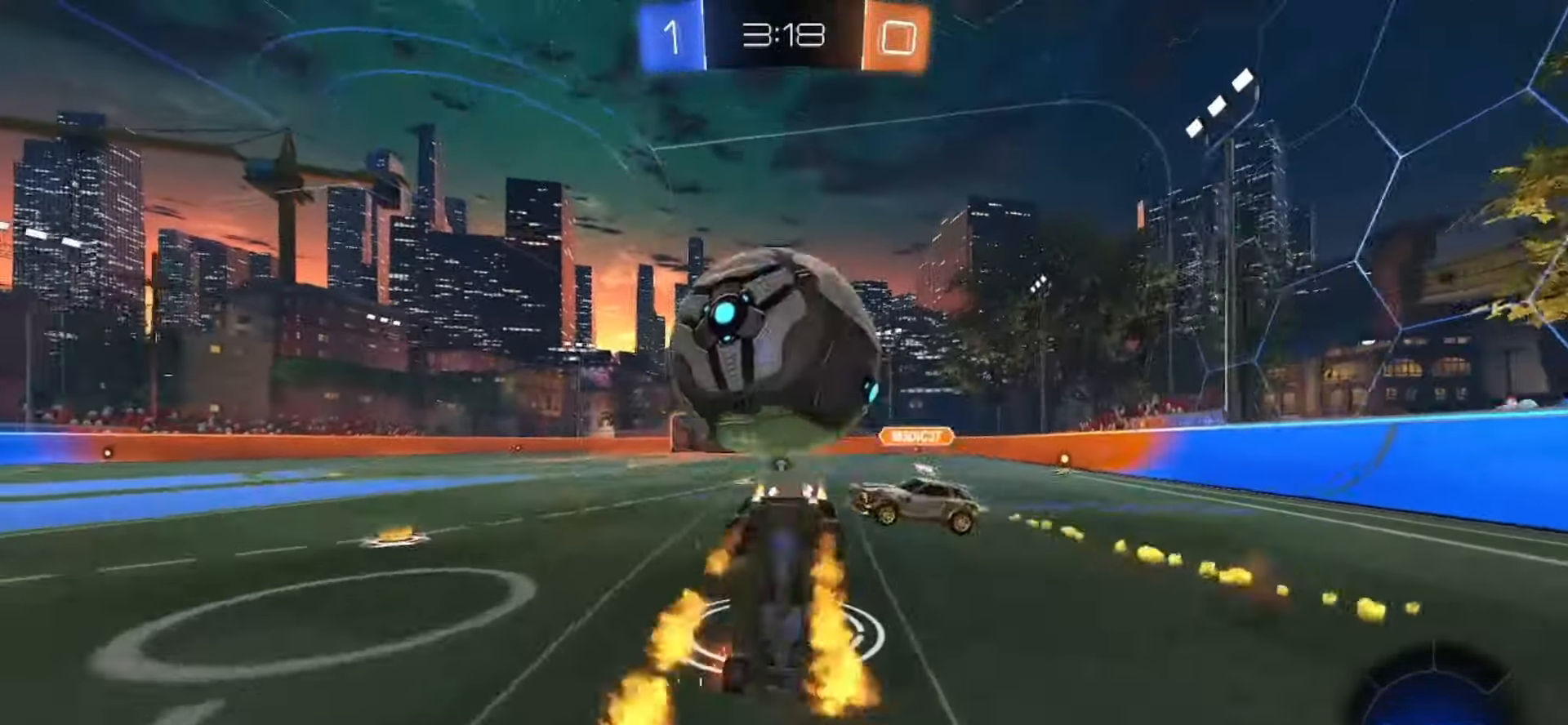
{"buttons": ["TRIANGLE", "R2"], "left_stick": "center", "right_stick": "center", "events": [[17, "CROSS", "up"], [17, "left_stick", "center"], [50, "SQUARE", "up"], [183, "TRIANGLE", "down"], [317, "TRIANGLE", "up"], [400, "TRIANGLE", "down"]]}
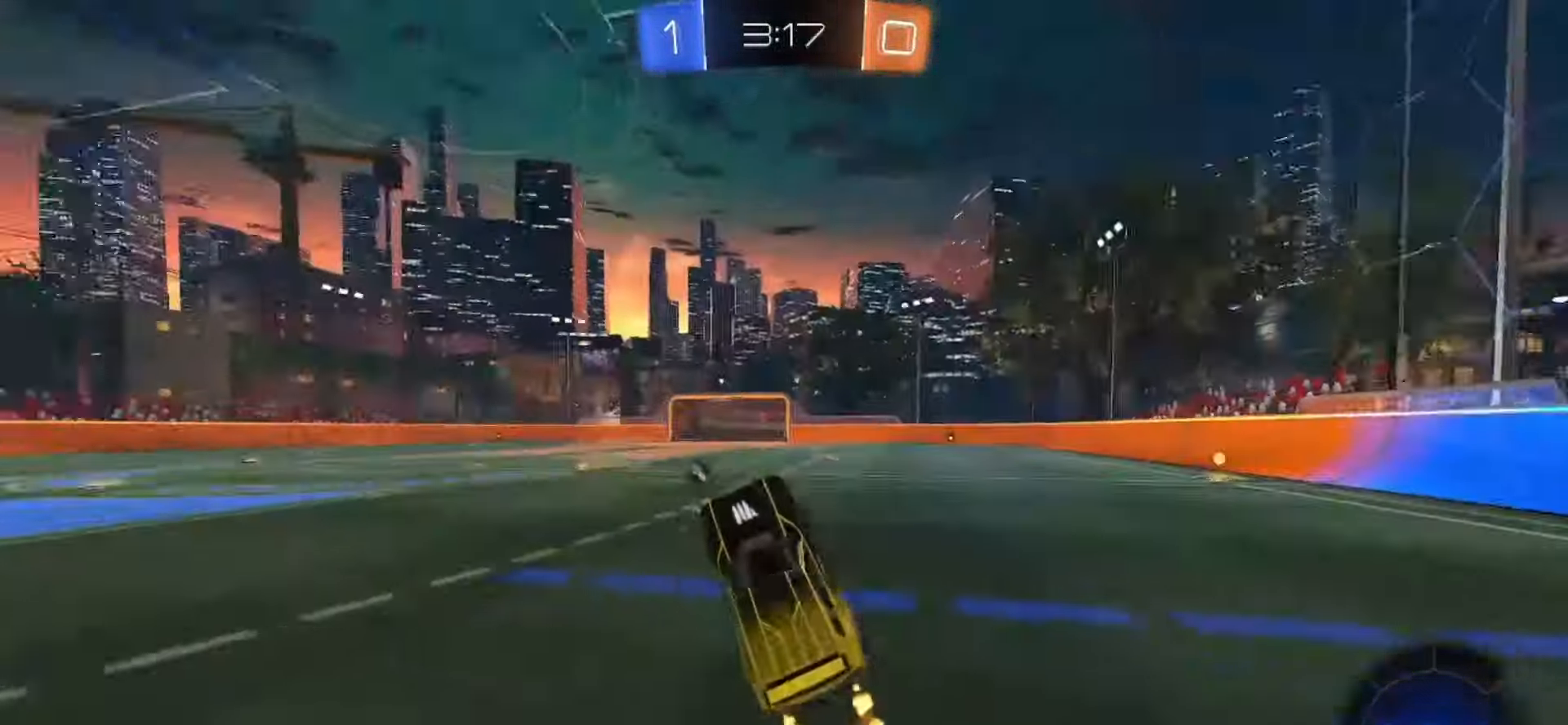
{"buttons": ["SQUARE", "R2"], "left_stick": "left", "right_stick": "center"}
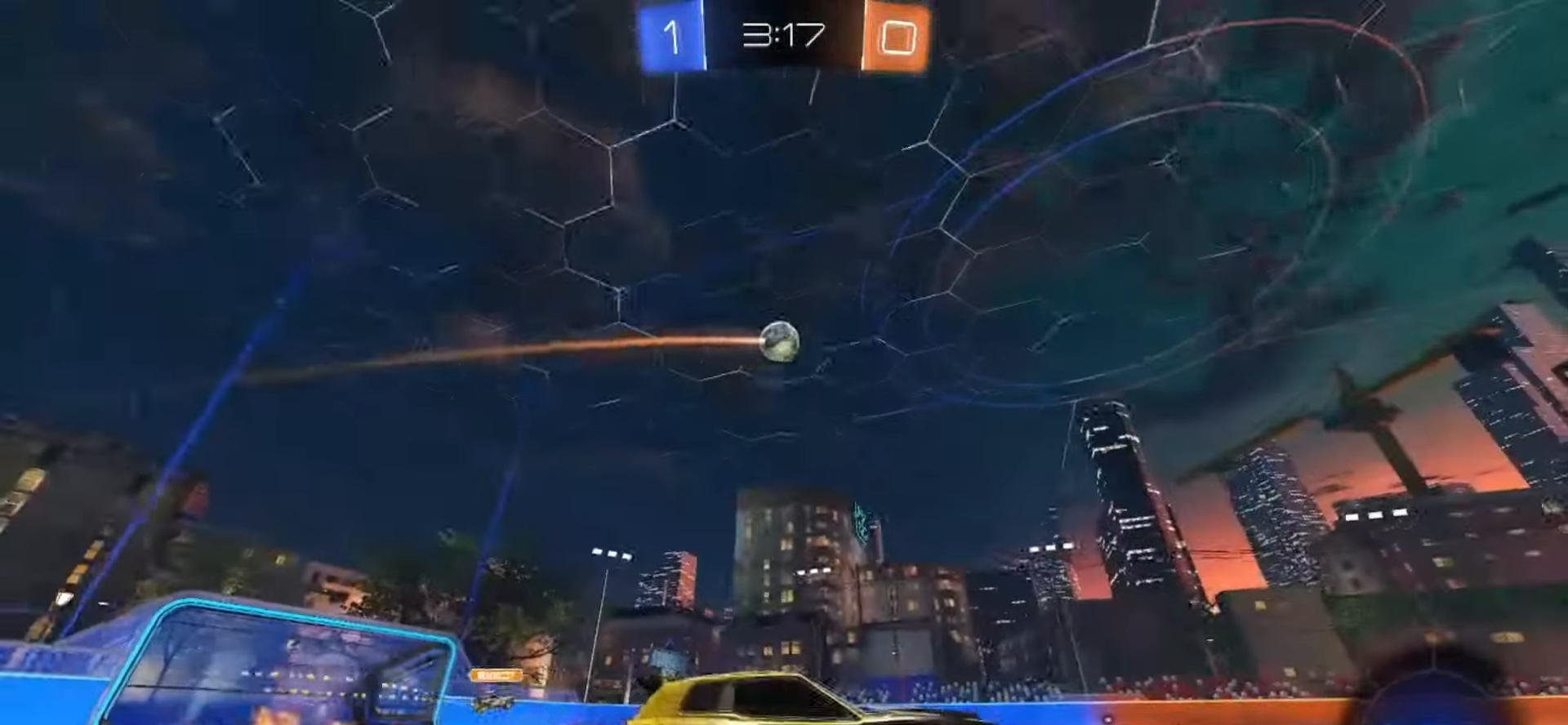
{"buttons": ["SQUARE", "R2"], "left_stick": "center", "right_stick": "center", "events": [[350, "TRIANGLE", "down"], [367, "left_stick", "center"], [433, "TRIANGLE", "up"]]}
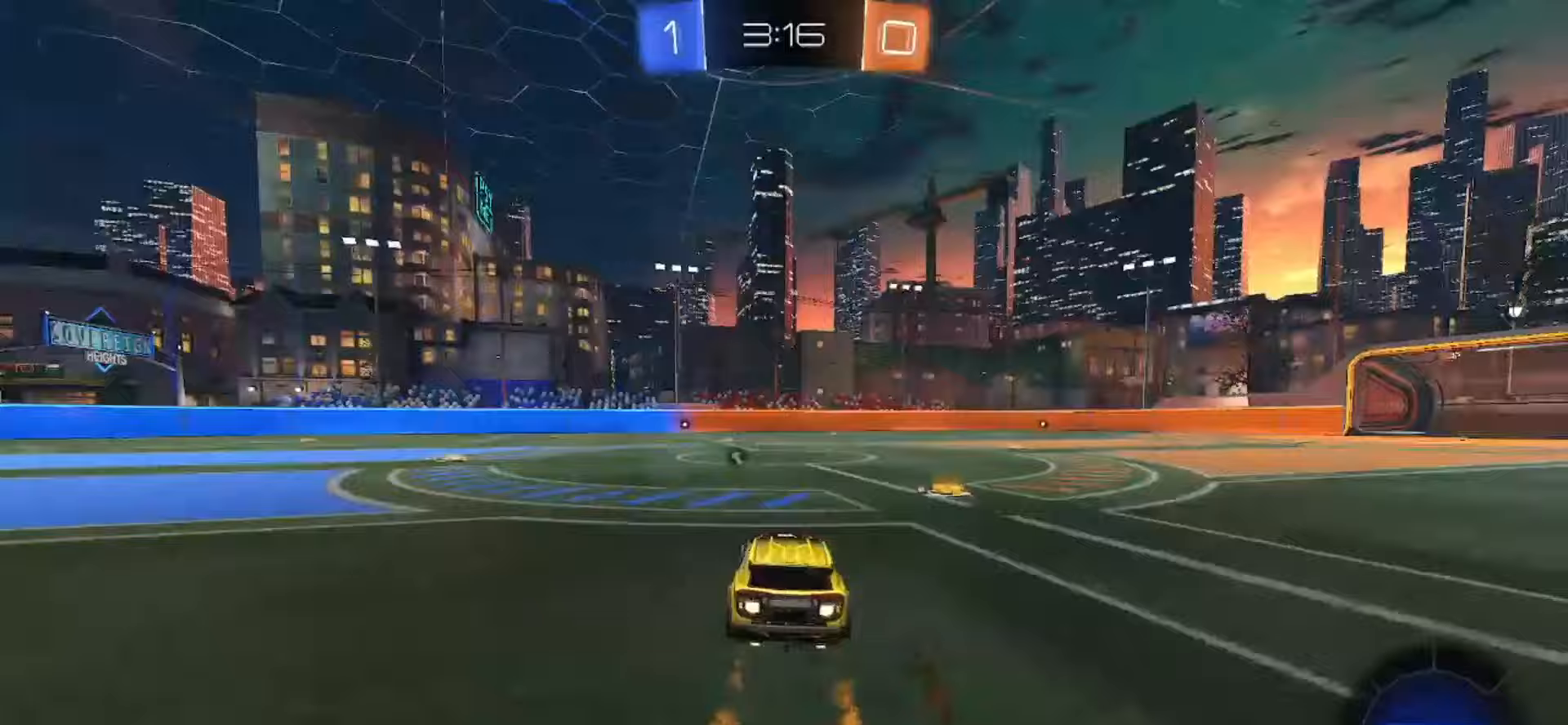
{"buttons": ["R2"], "left_stick": "right", "right_stick": "center", "events": [[33, "left_stick", "left"], [167, "left_stick", "center"], [200, "SQUARE", "up"], [350, "left_stick", "left"], [450, "left_stick", "center"], [500, "left_stick", "right"]]}
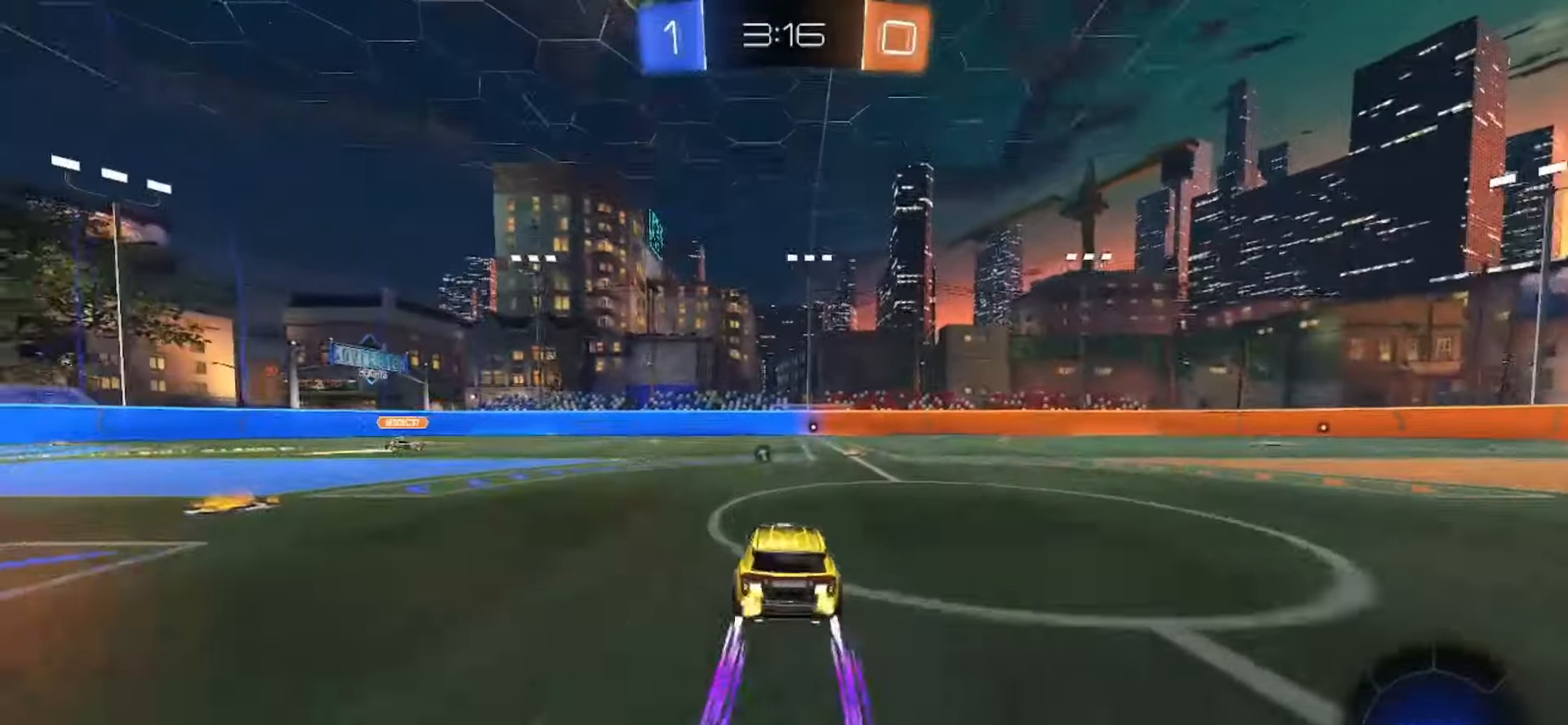
{"buttons": ["R2"], "left_stick": "center", "right_stick": "center", "events": [[167, "left_stick", "center"], [300, "left_stick", "left"], [433, "left_stick", "center"]]}
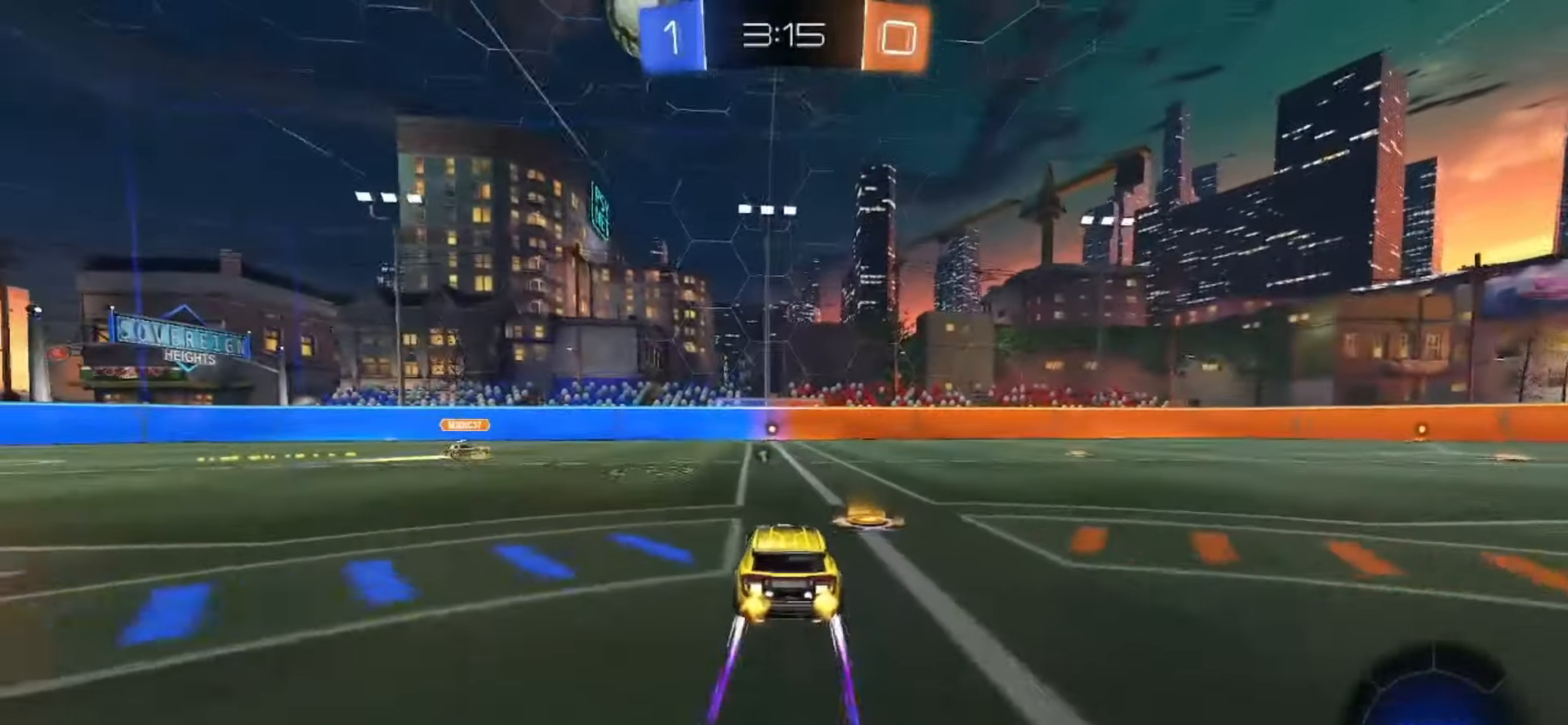
{"buttons": ["TRIANGLE", "R2"], "left_stick": "center", "right_stick": "center", "events": [[183, "left_stick", "left"], [467, "TRIANGLE", "down"], [467, "left_stick", "center"]]}
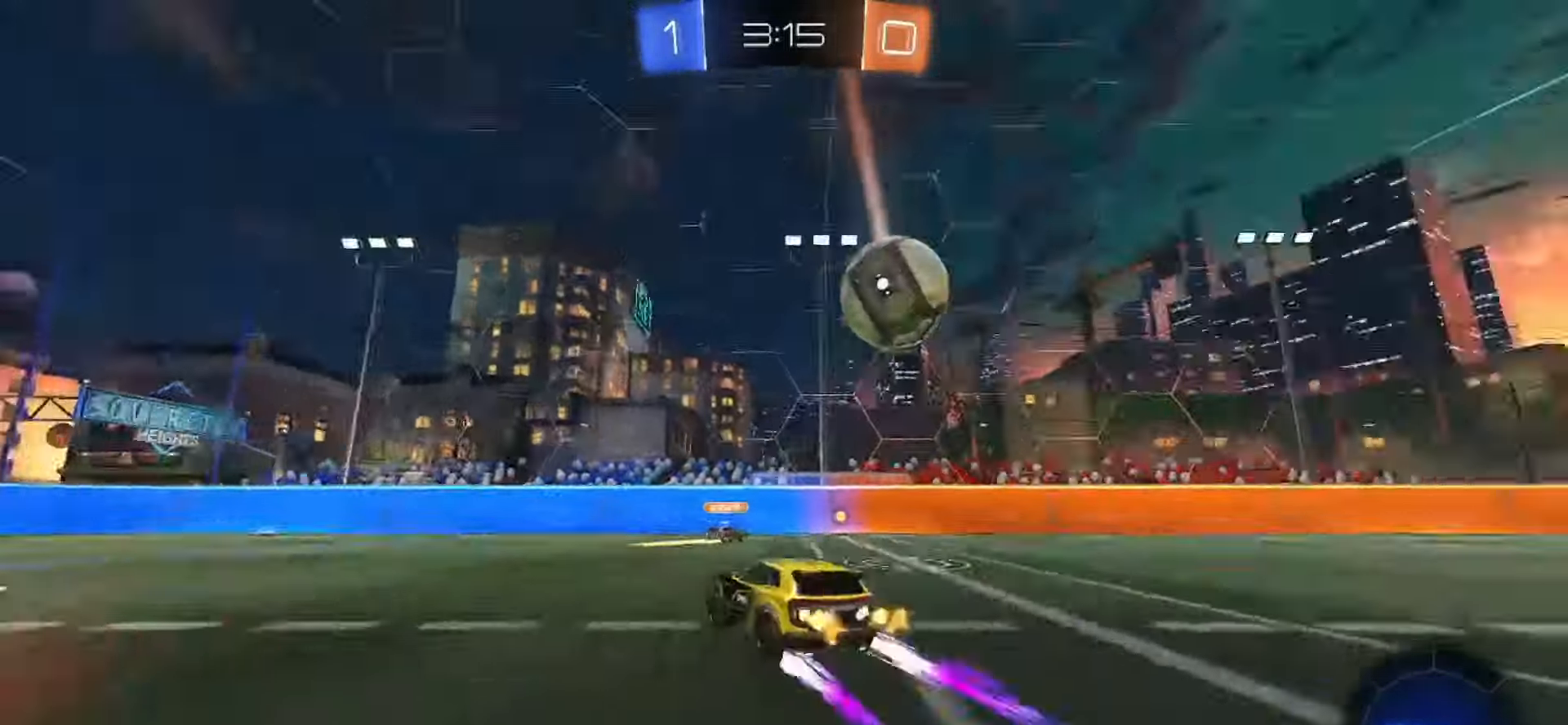
{"buttons": [], "left_stick": "right", "right_stick": "center", "events": [[33, "TRIANGLE", "up"], [383, "R2", "up"], [383, "left_stick", "right"]]}
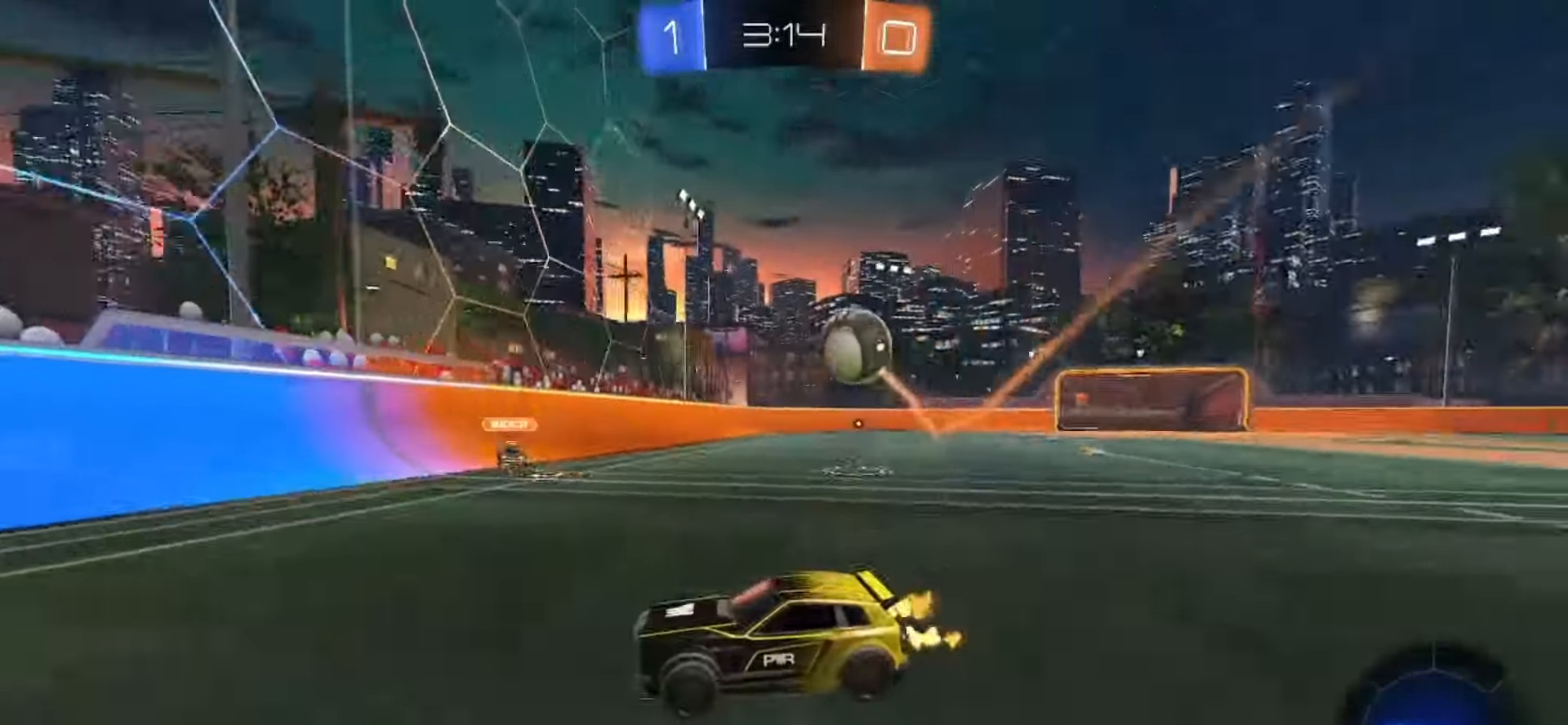
{"buttons": ["R2"], "left_stick": "right", "right_stick": "center", "events": [[333, "R2", "down"]]}
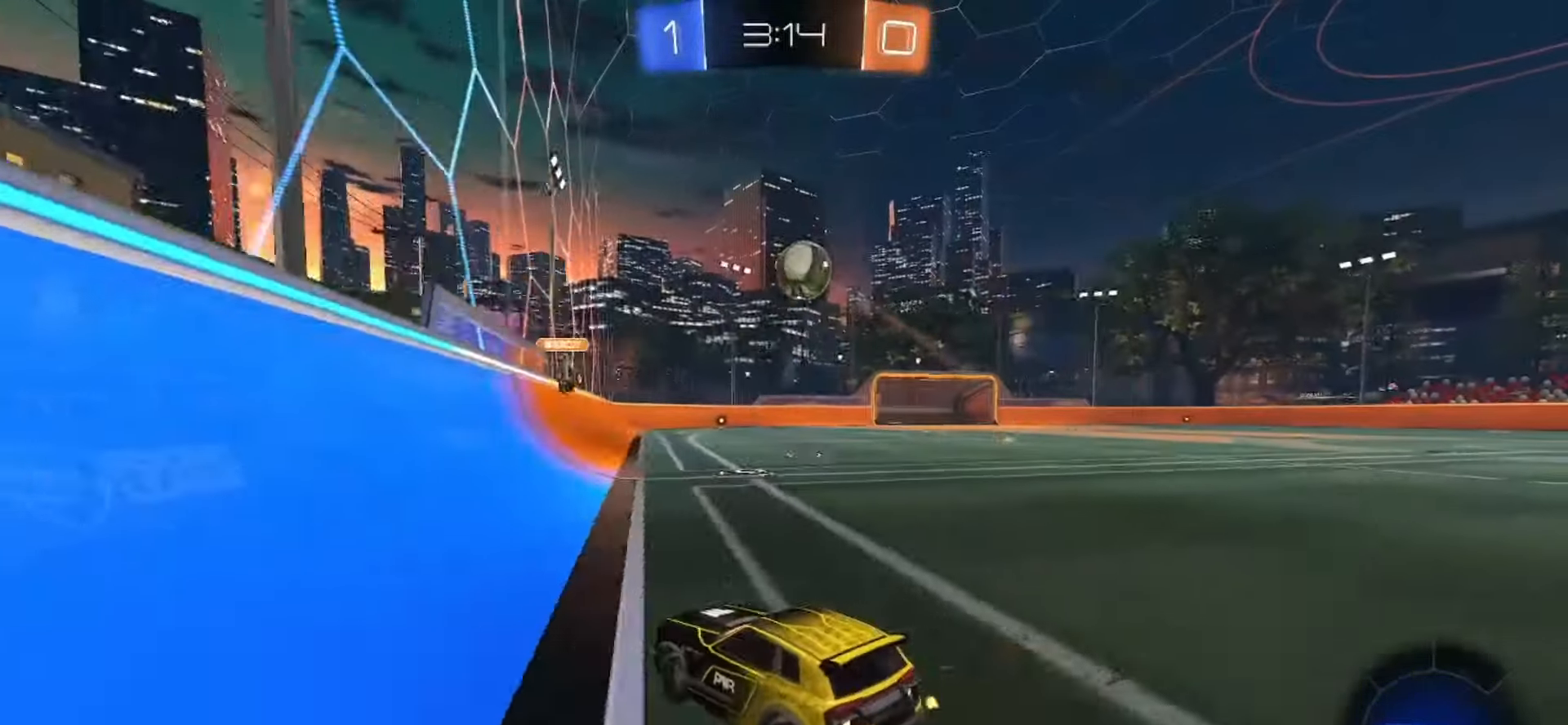
{"buttons": ["R2"], "left_stick": "right", "right_stick": "center", "events": []}
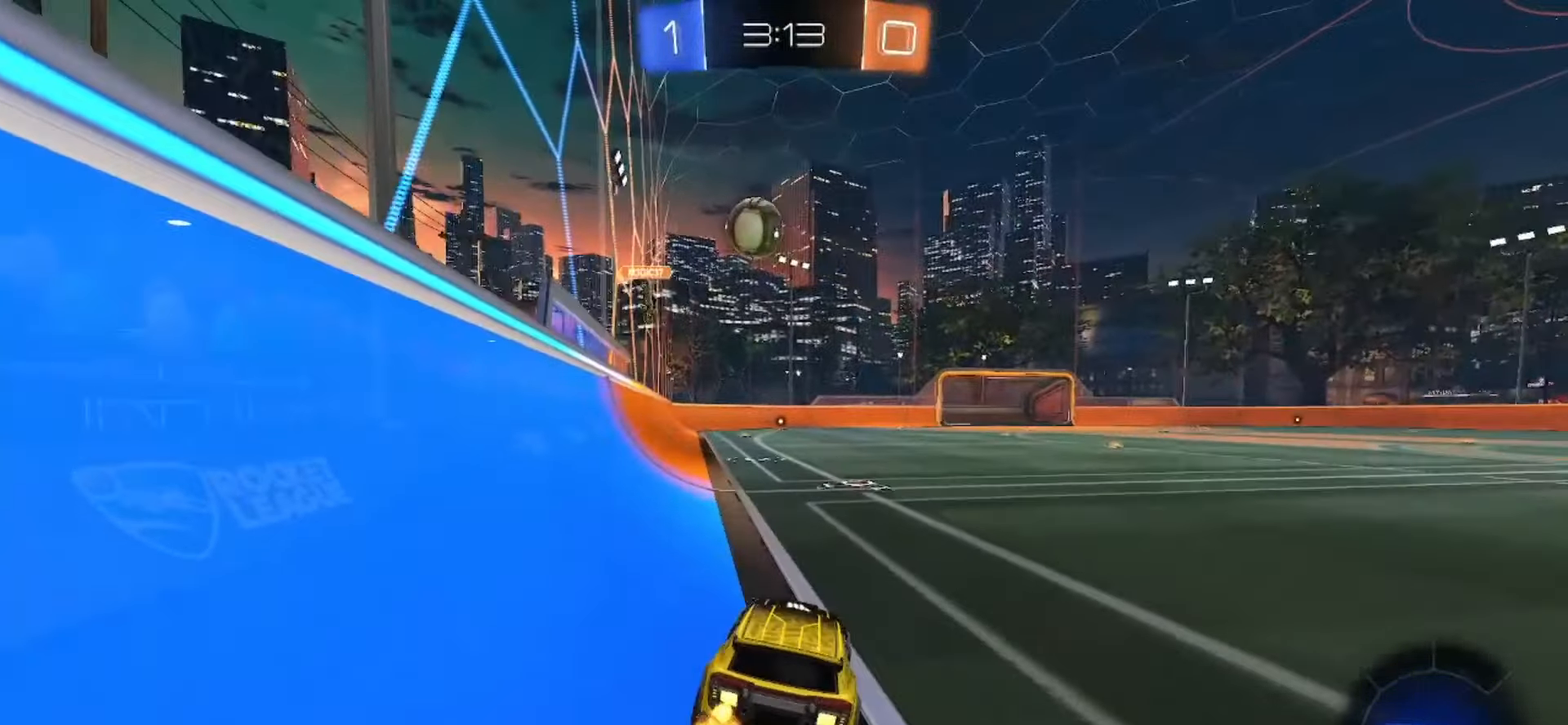
{"buttons": [], "left_stick": "left", "right_stick": "center", "events": [[350, "left_stick", "center"], [400, "R2", "up"], [400, "left_stick", "left"]]}
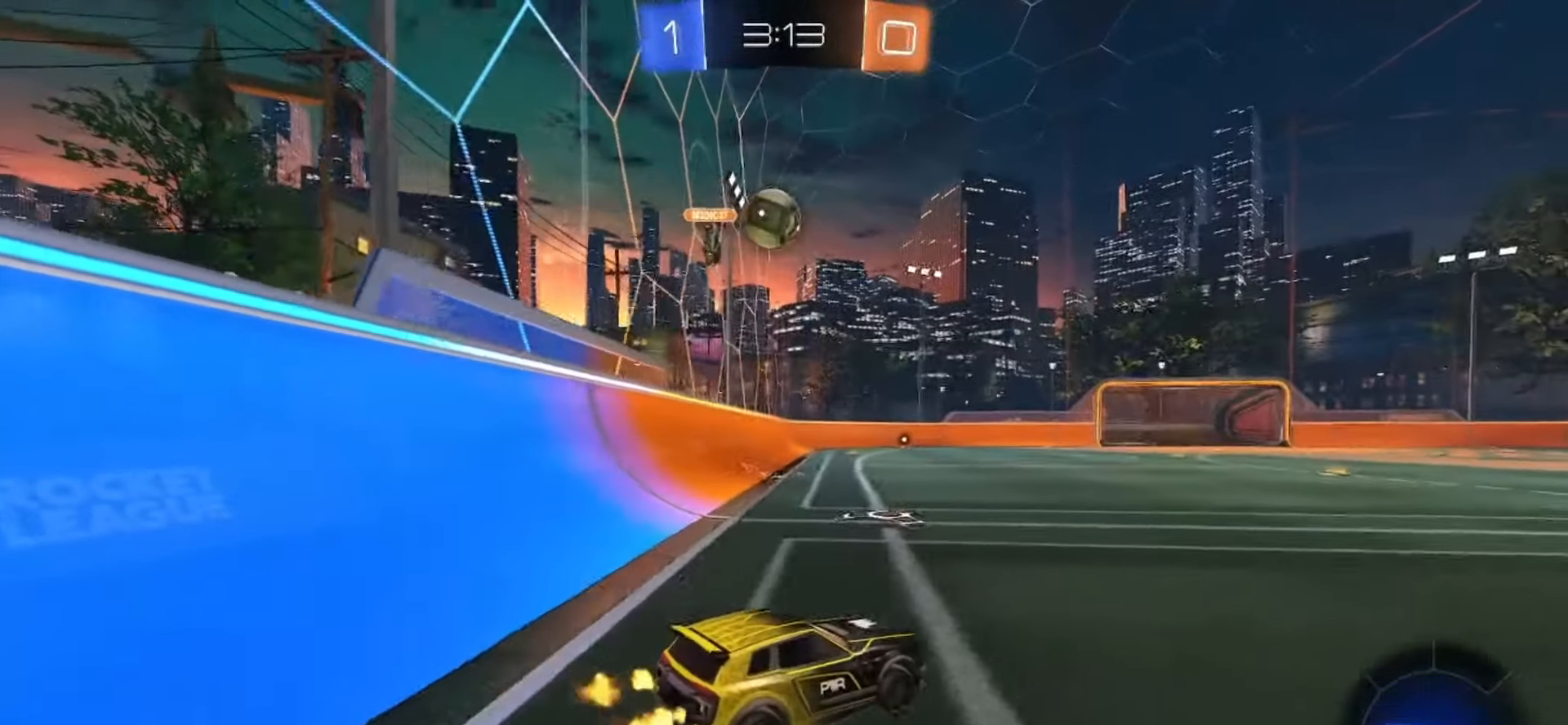
{"buttons": ["SQUARE", "R2"], "left_stick": "center", "right_stick": "center", "events": [[33, "left_stick", "center"], [133, "left_stick", "left"], [183, "R2", "down"], [433, "left_stick", "center"], [500, "SQUARE", "down"]]}
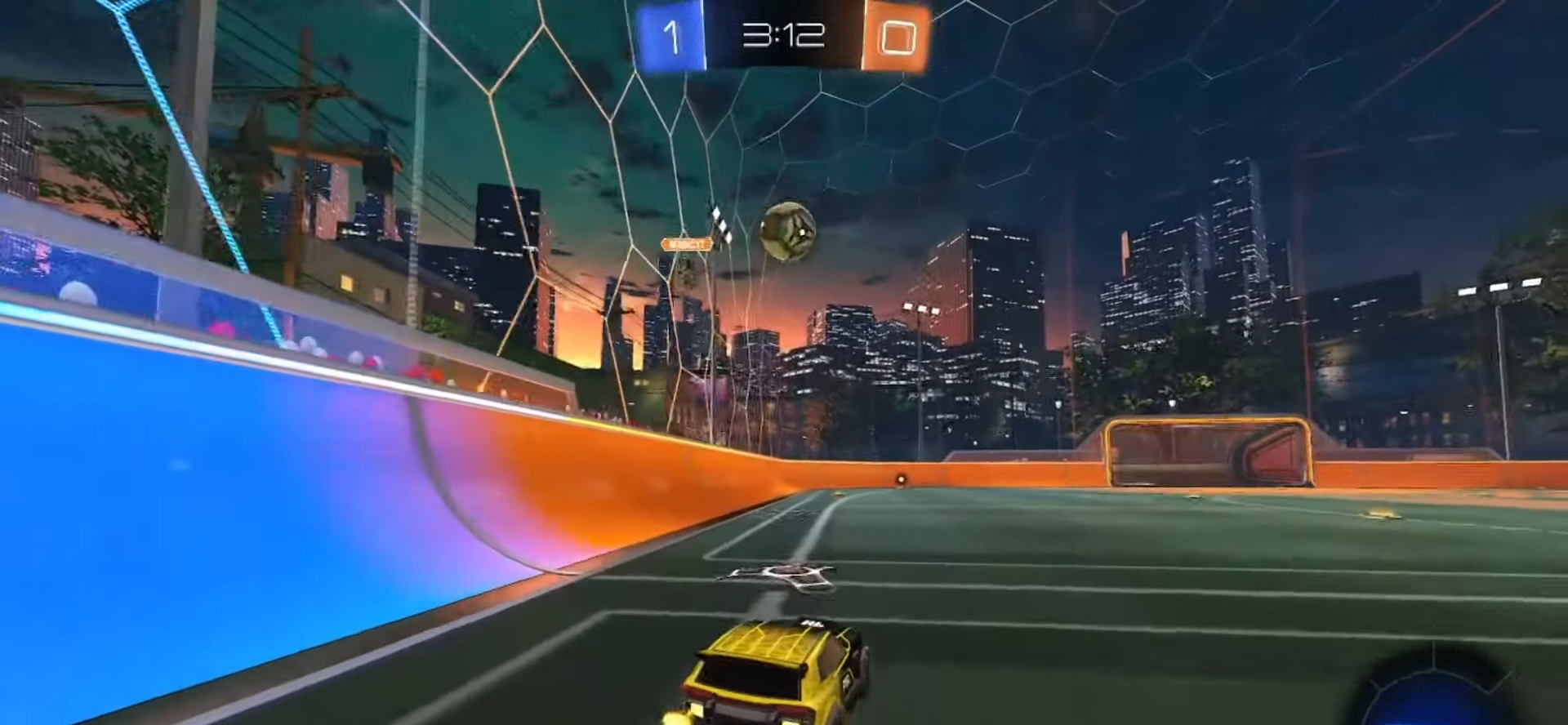
{"buttons": ["SQUARE", "R2"], "left_stick": "center", "right_stick": "center", "events": [[100, "left_stick", "left"], [167, "SQUARE", "up"], [183, "left_stick", "center"], [450, "SQUARE", "down"]]}
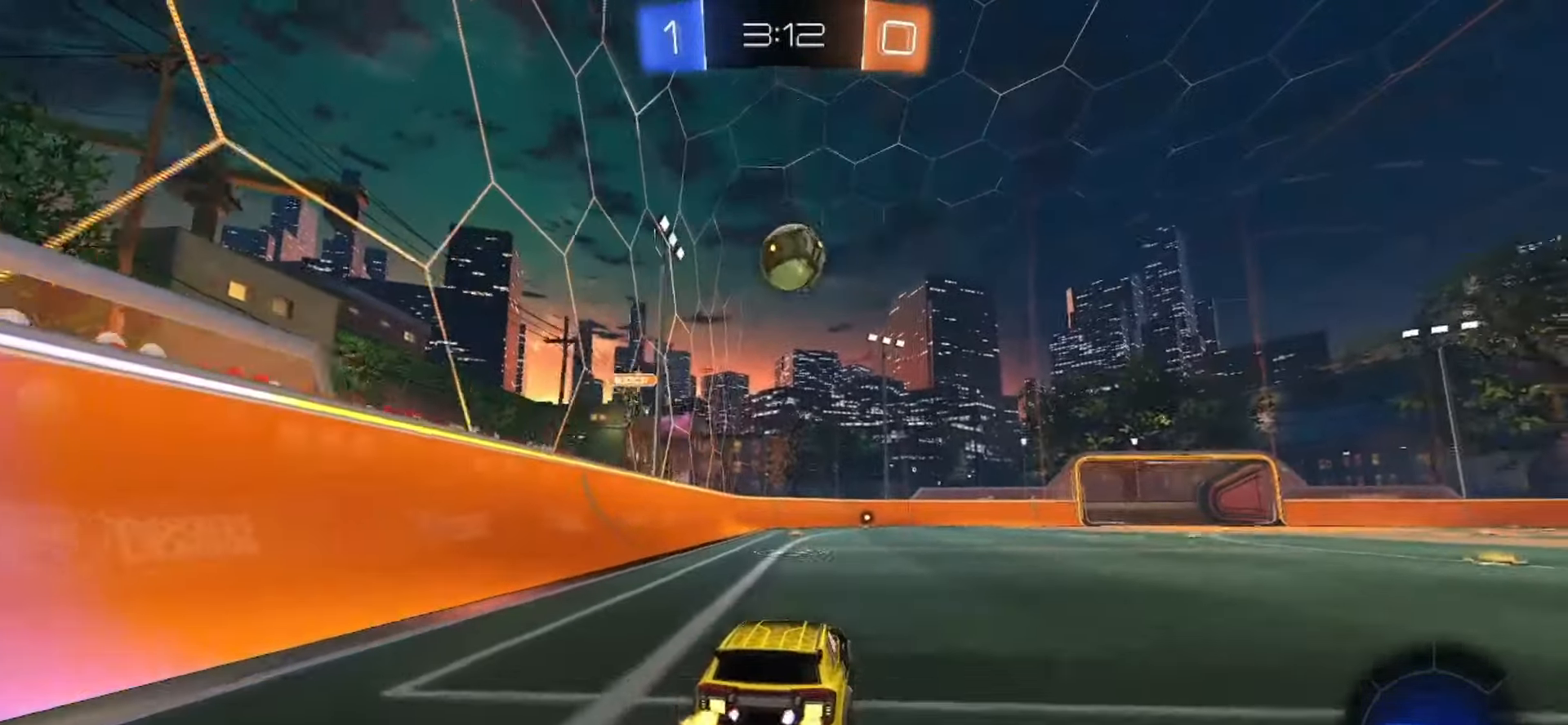
{"buttons": ["SQUARE", "R2"], "left_stick": "center", "right_stick": "center", "events": [[17, "CROSS", "down"], [50, "left_stick", "down"], [150, "CROSS", "up"], [167, "left_stick", "center"]]}
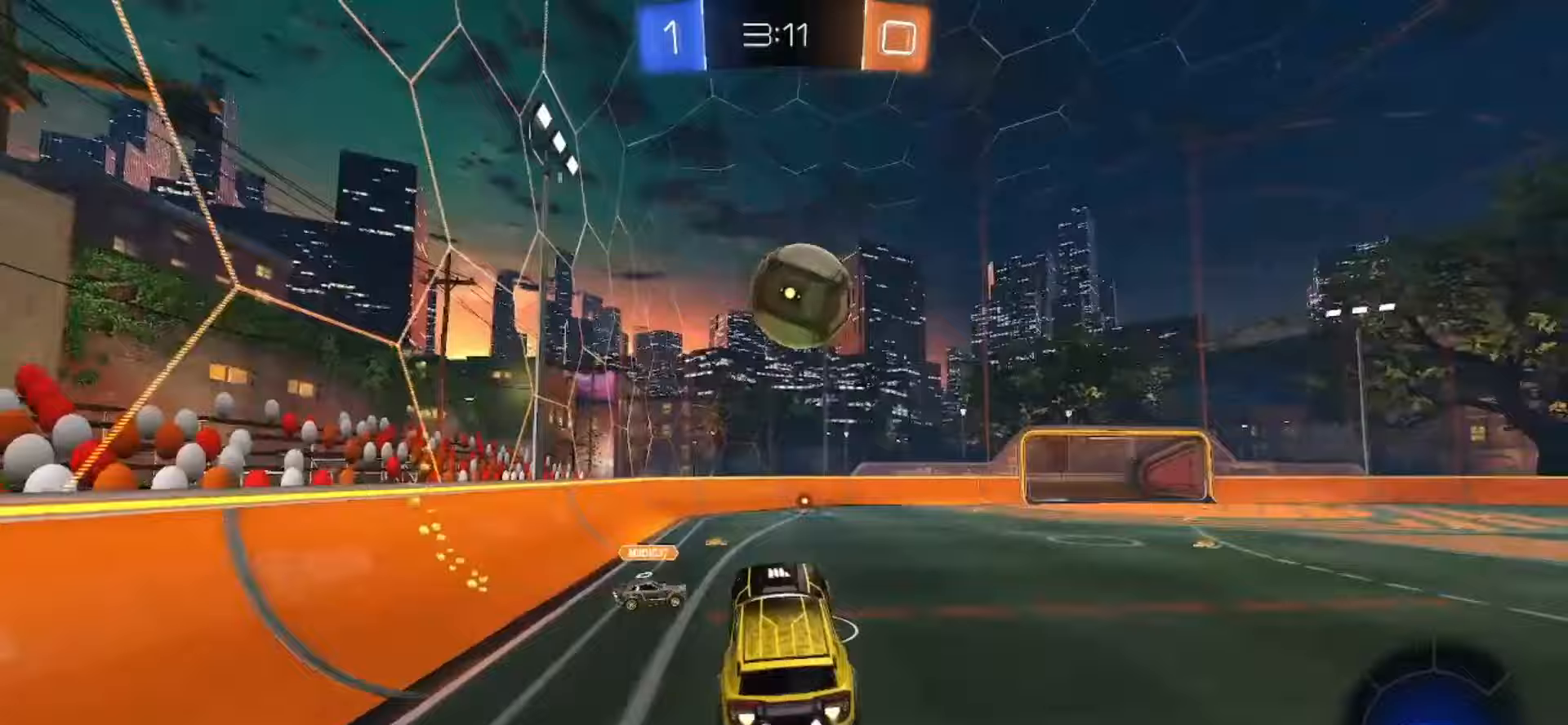
{"buttons": ["R2"], "left_stick": "right", "right_stick": "center", "events": [[117, "left_stick", "right"], [300, "CROSS", "down"], [483, "CROSS", "up"], [483, "SQUARE", "up"]]}
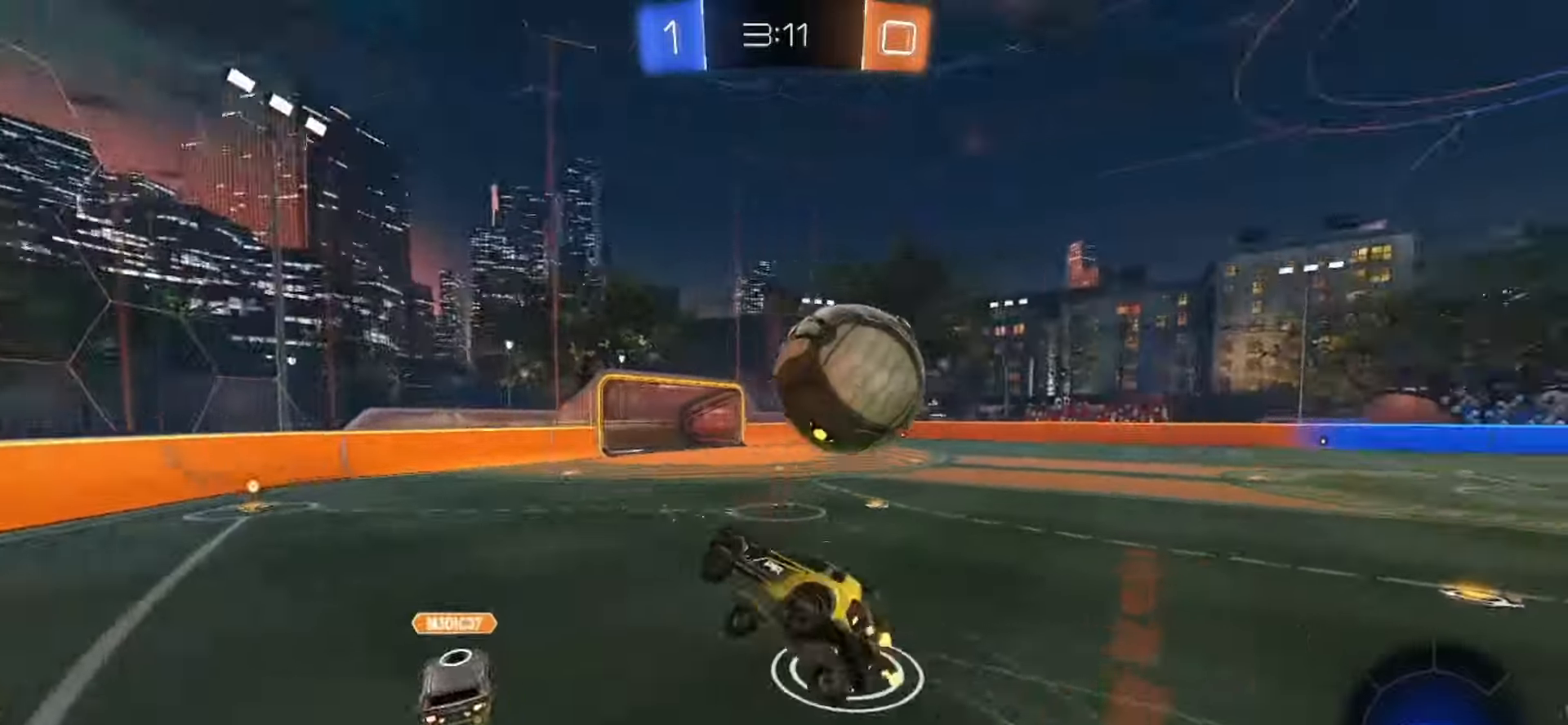
{"buttons": ["L2"], "left_stick": "right", "right_stick": "center", "events": [[233, "R2", "up"], [417, "L2", "down"]]}
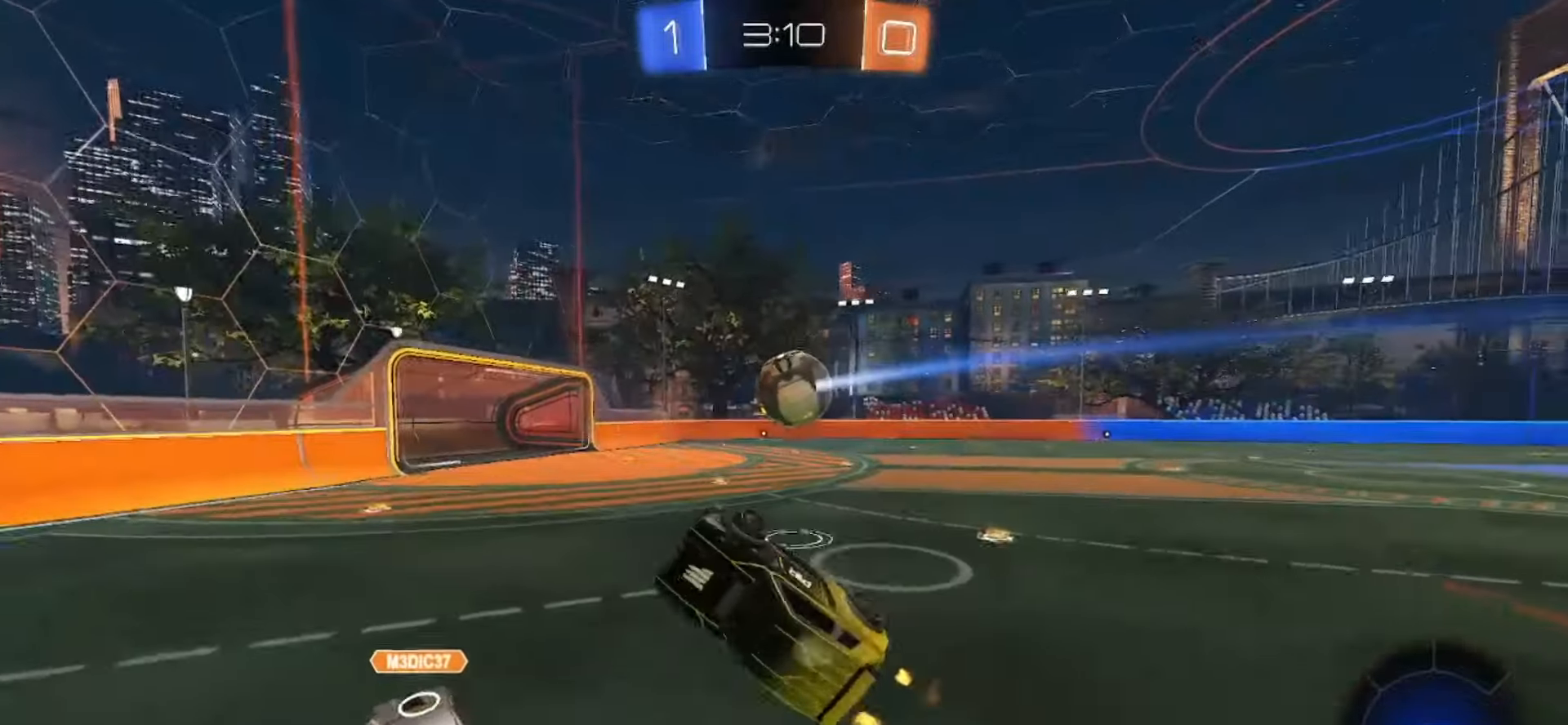
{"buttons": ["R2"], "left_stick": "right", "right_stick": "center", "events": [[117, "left_stick", "up-right"], [167, "L2", "up"], [200, "R2", "down"], [417, "left_stick", "center"], [500, "left_stick", "right"]]}
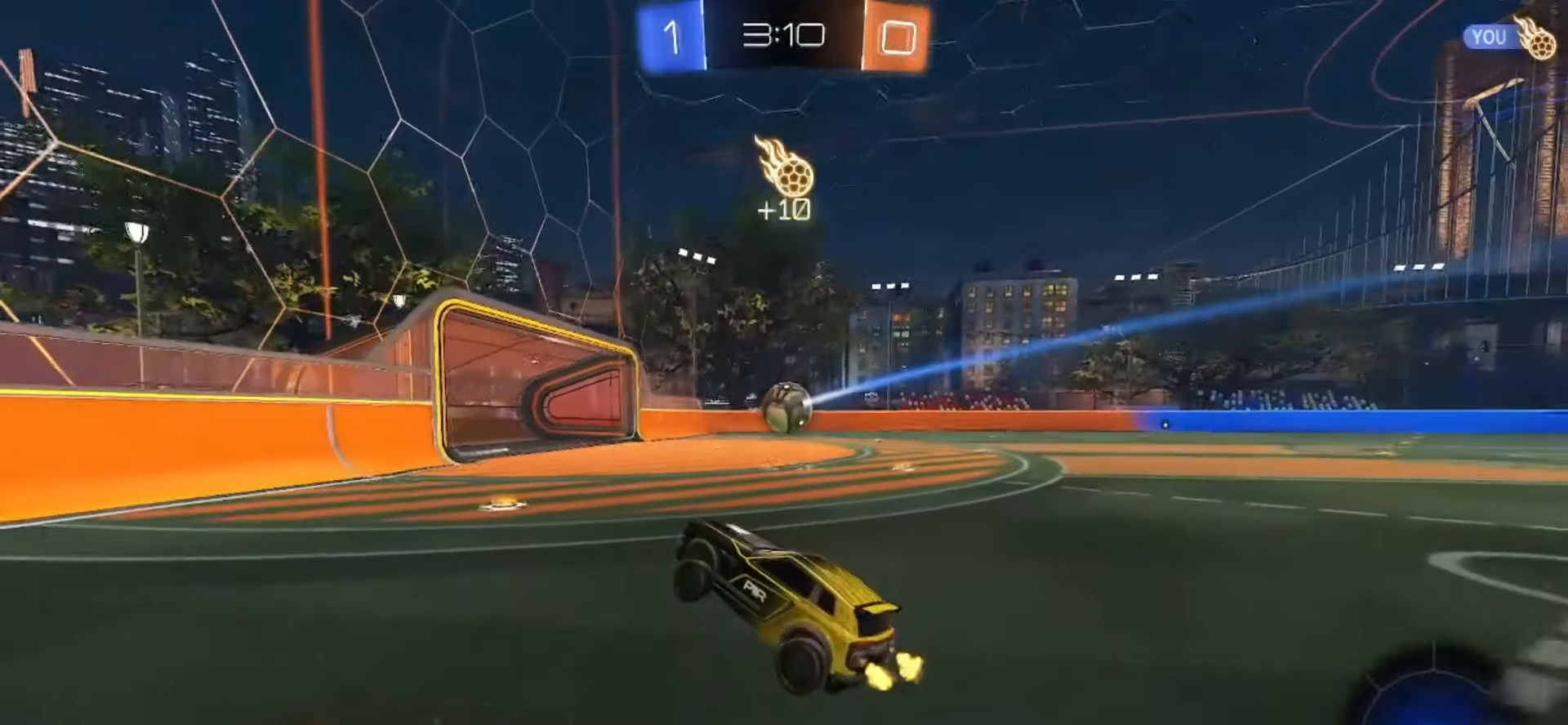
{"buttons": ["SQUARE", "R2"], "left_stick": "right", "right_stick": "center", "events": [[183, "SQUARE", "down"]]}
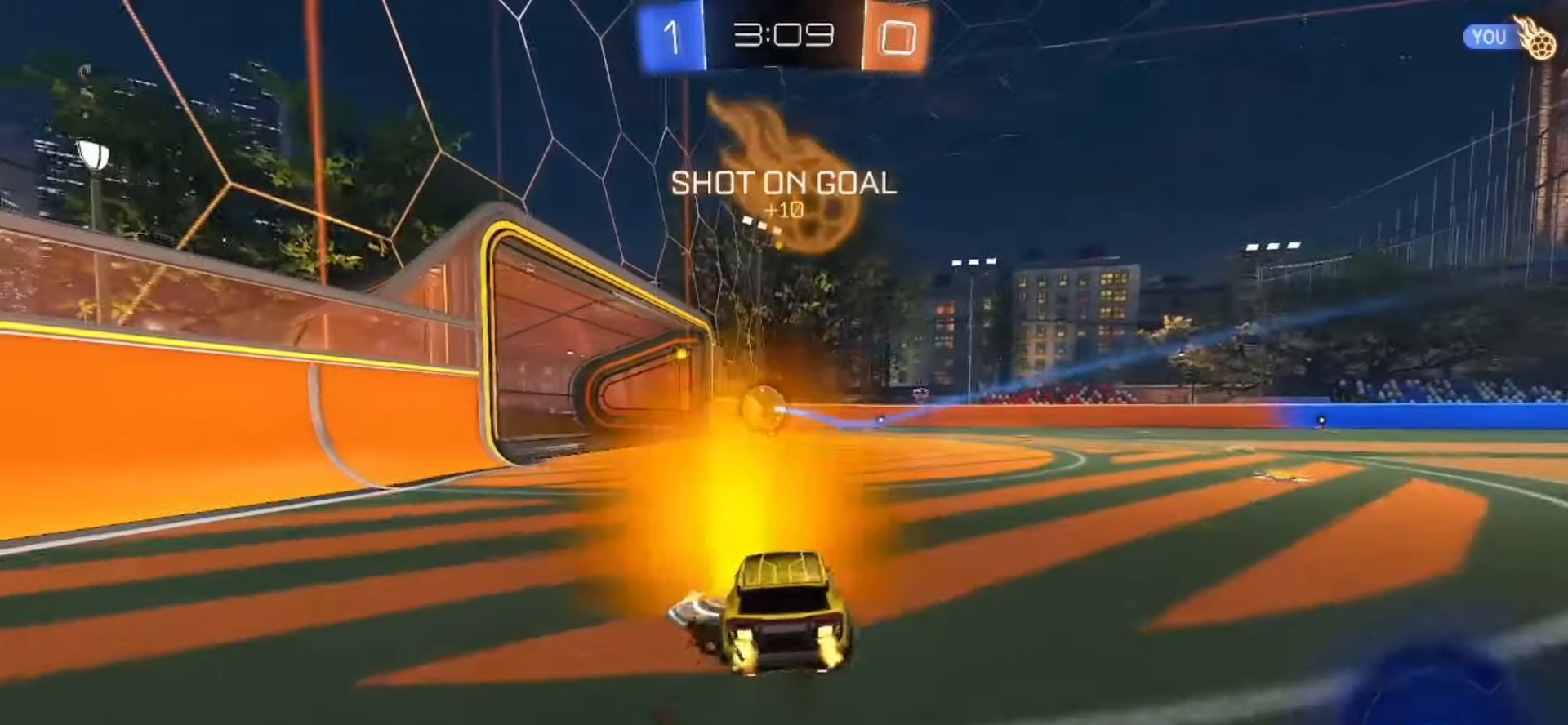
{"buttons": ["R2"], "left_stick": "left", "right_stick": "center", "events": [[150, "left_stick", "center"], [267, "left_stick", "left"], [433, "SQUARE", "up"]]}
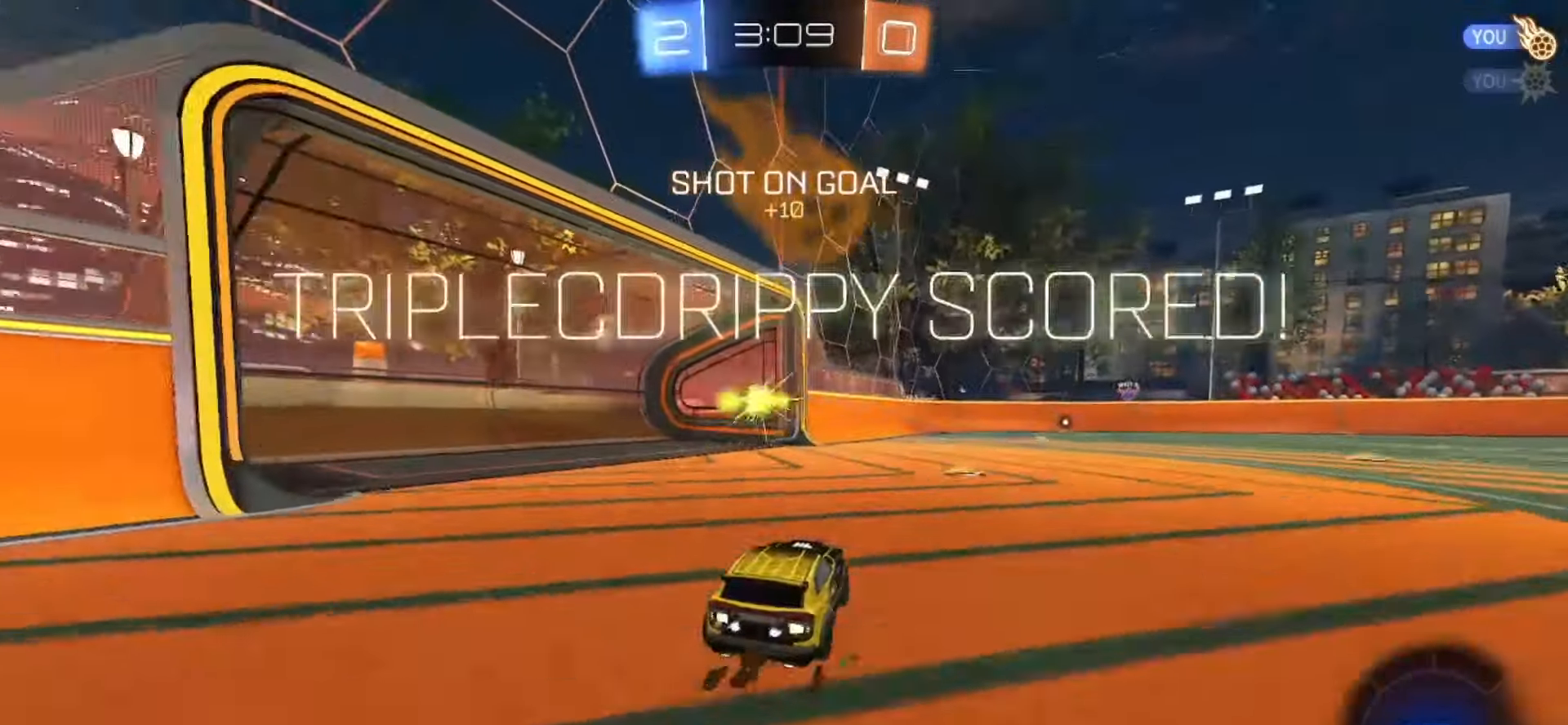
{"buttons": [], "left_stick": "center", "right_stick": "center", "events": [[17, "left_stick", "center"], [250, "R2", "up"]]}
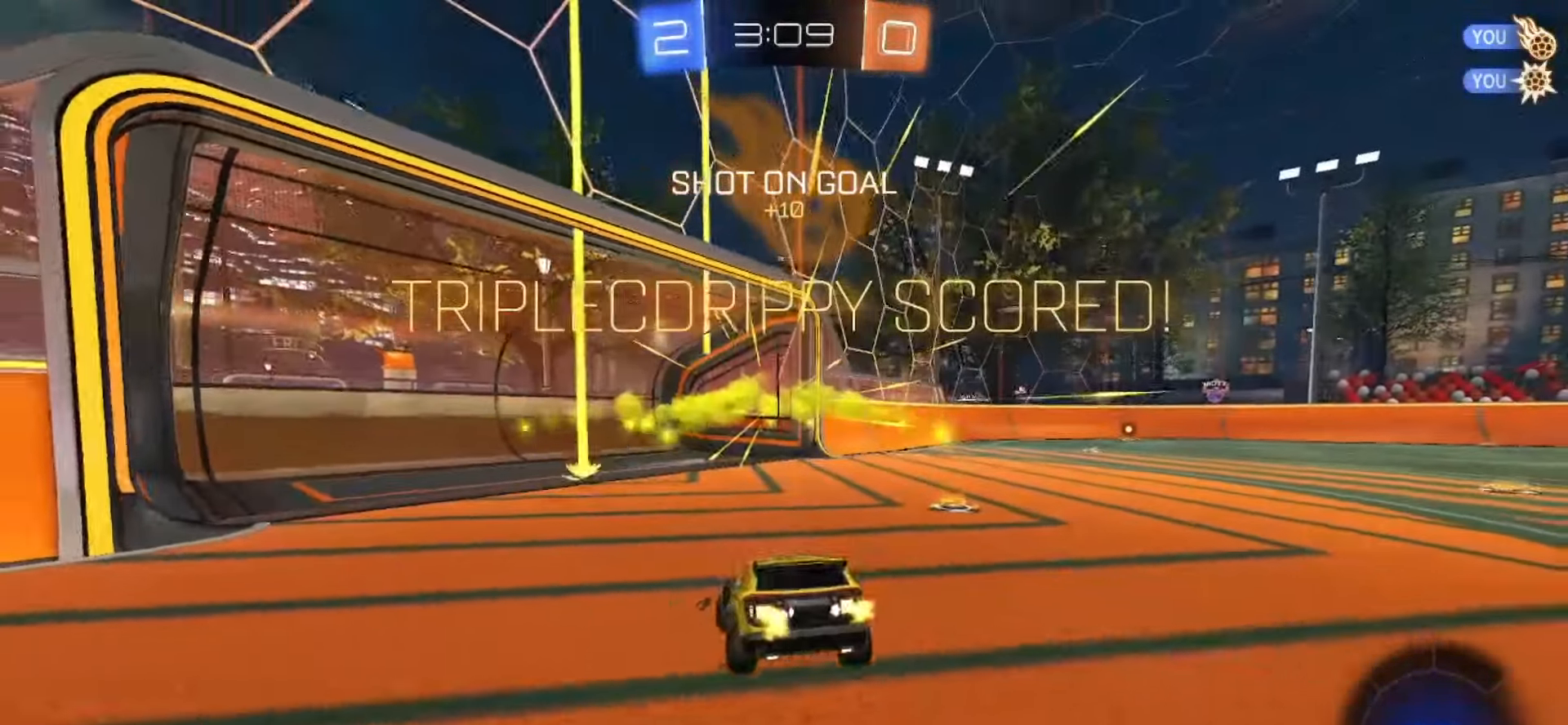
{"buttons": ["TRIANGLE"], "left_stick": "down", "right_stick": "center", "events": [[17, "left_stick", "right"], [50, "L2", "down"], [83, "left_stick", "down-right"], [183, "left_stick", "down"], [283, "CROSS", "down"], [367, "CROSS", "up"], [417, "L2", "up"], [483, "TRIANGLE", "down"]]}
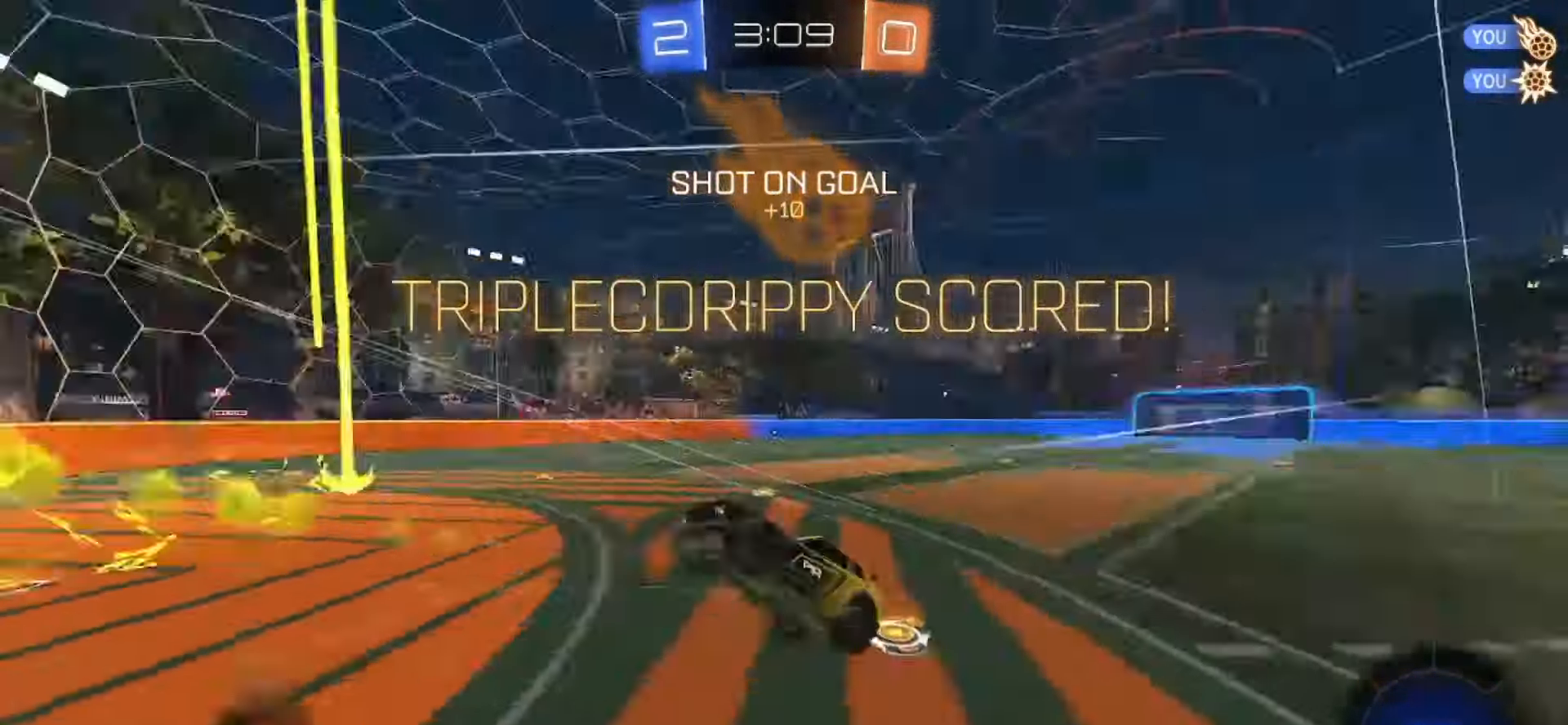
{"buttons": [], "left_stick": "up-left", "right_stick": "center", "events": [[83, "TRIANGLE", "up"], [100, "R2", "down"], [183, "left_stick", "right"], [333, "R2", "up"], [333, "left_stick", "up"], [500, "left_stick", "up-left"]]}
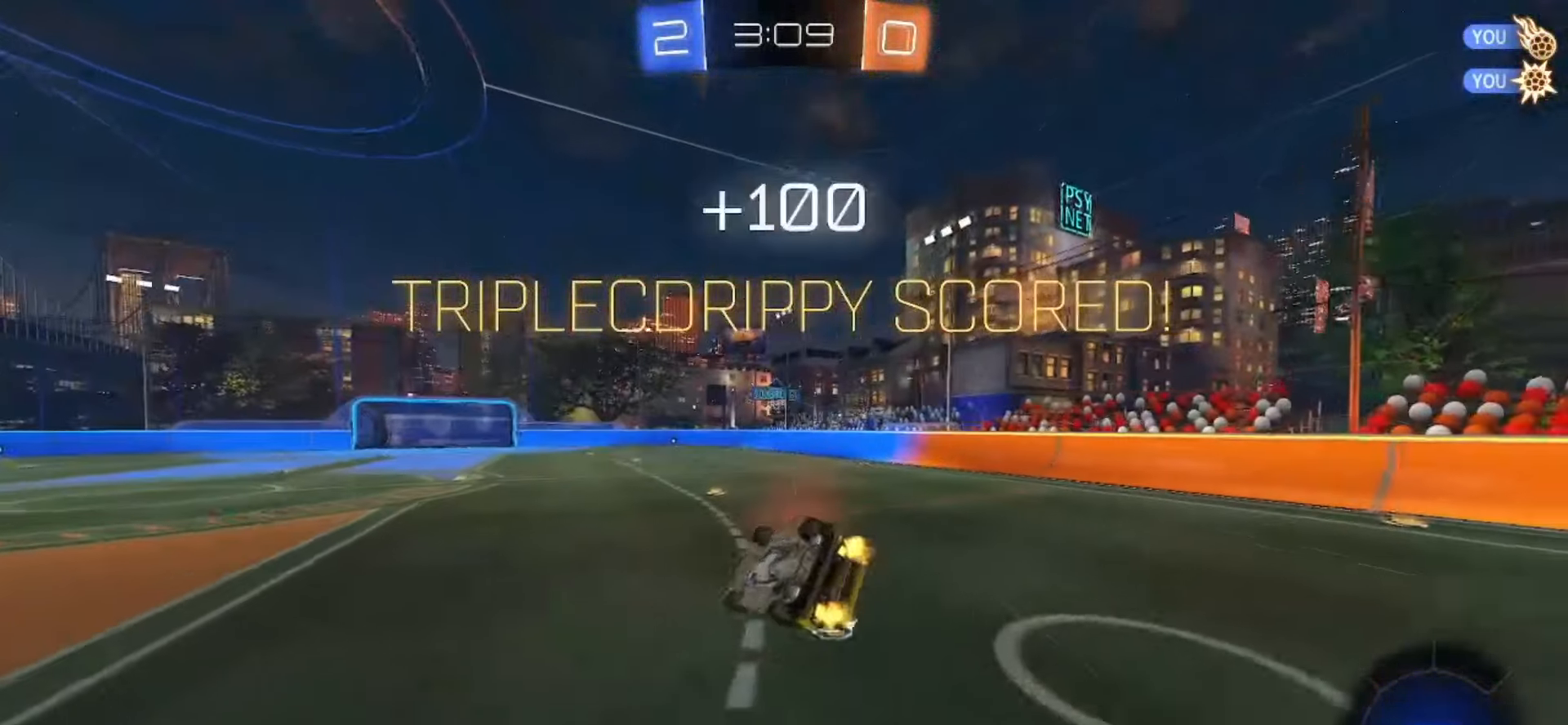
{"buttons": ["SQUARE", "R2"], "left_stick": "center", "right_stick": "center", "events": [[200, "R2", "down"], [217, "left_stick", "center"], [250, "SQUARE", "down"]]}
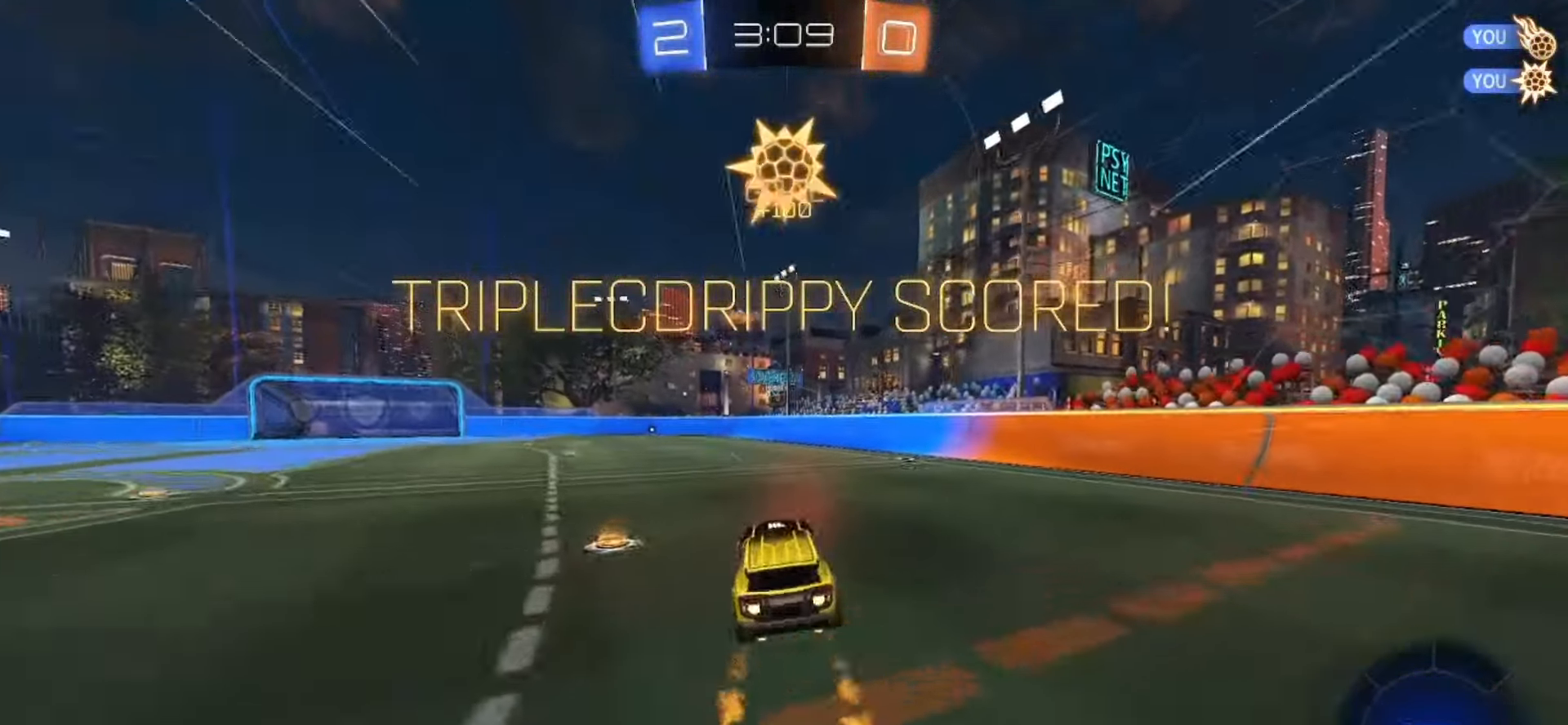
{"buttons": ["CROSS", "R2"], "left_stick": "up-left", "right_stick": "center", "events": [[400, "CROSS", "down"], [400, "left_stick", "up-left"], [450, "SQUARE", "up"], [467, "CROSS", "up"], [500, "CROSS", "down"]]}